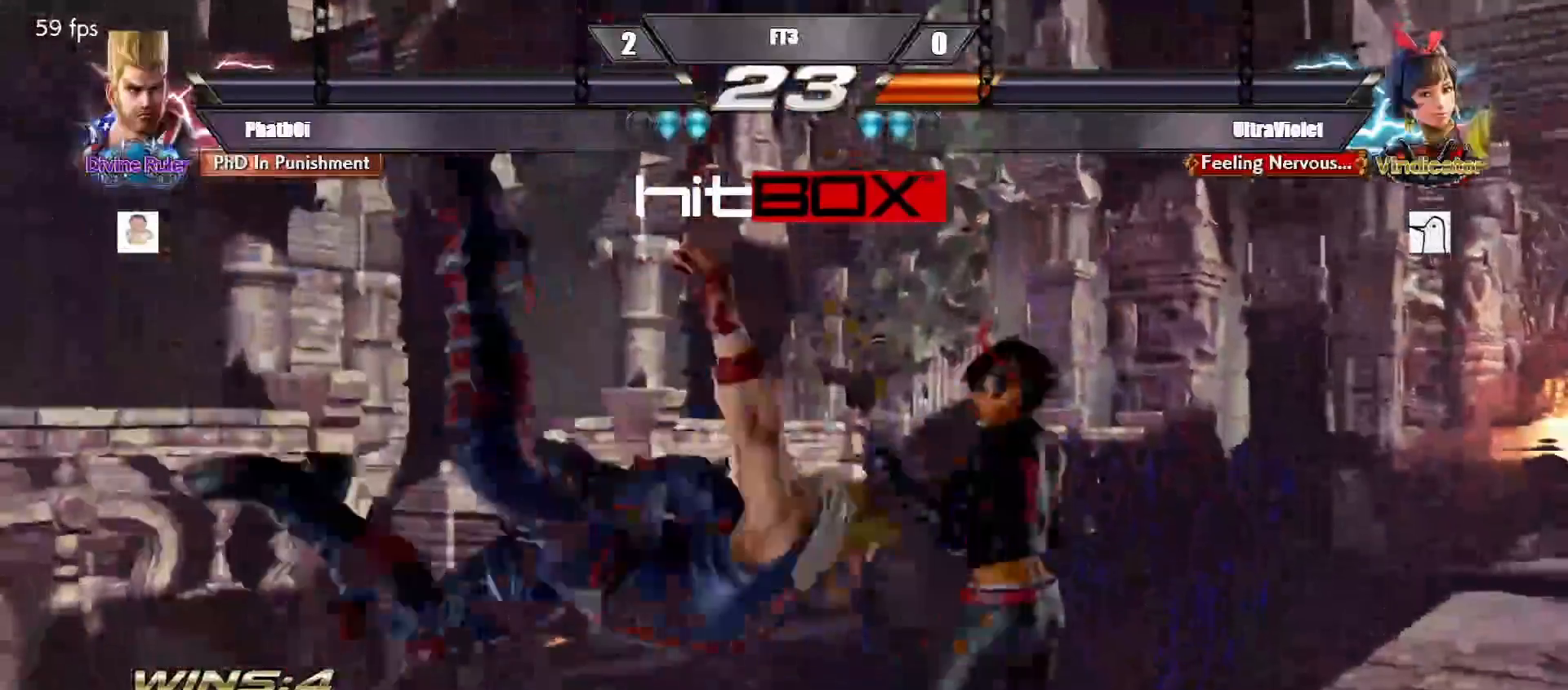
Gameplay with a controller (arcade stick); each line is a JSON object with the inputs held at the frame after it. "events" lists button and stick changes between this image and that frame as [ms after this image, input, new state], when the widget could be followed in between. Not read: L3 R3.
{"buttons": [], "events": [[100, "CROSS", "down"], [200, "CROSS", "up"], [400, "CROSS", "down"], [483, "CROSS", "up"]]}
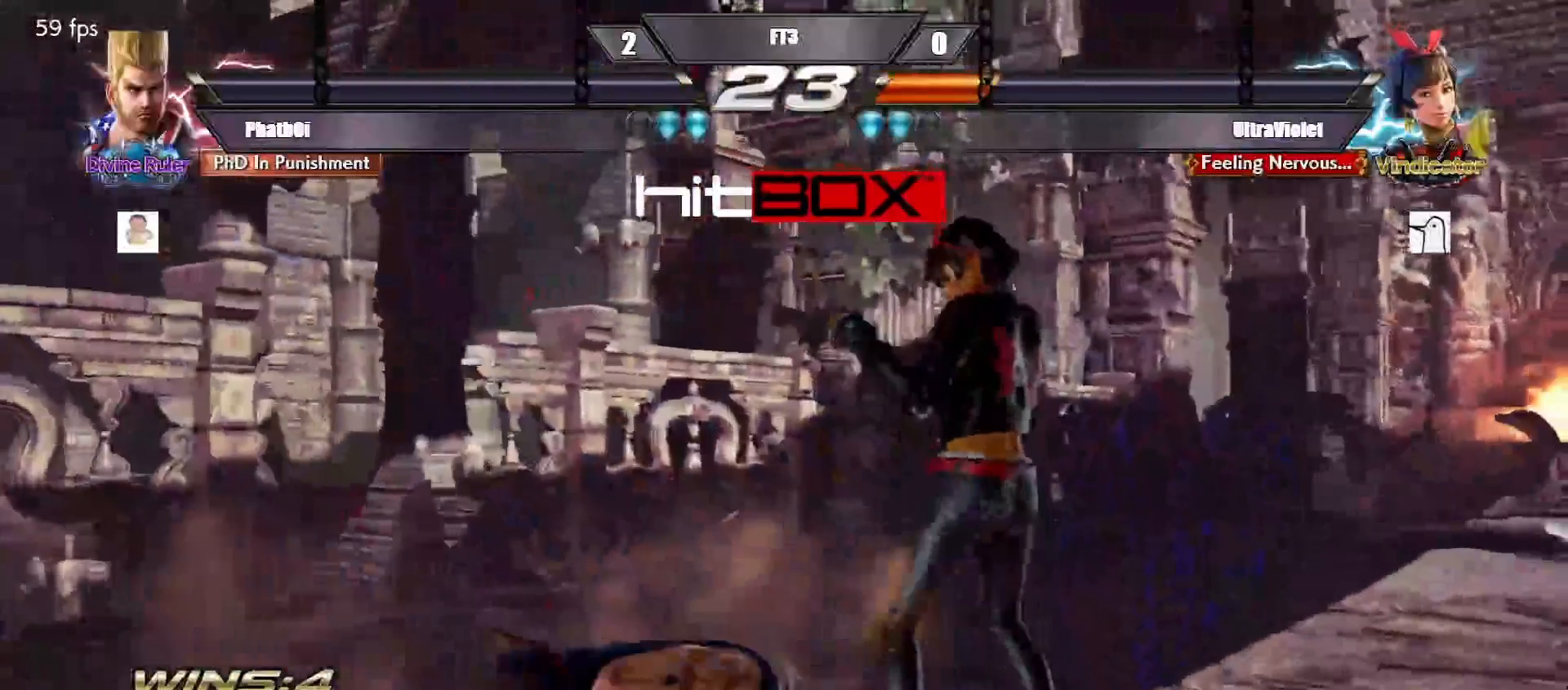
{"buttons": [], "events": [[150, "CROSS", "down"], [250, "CROSS", "up"], [350, "CROSS", "down"], [433, "CROSS", "up"]]}
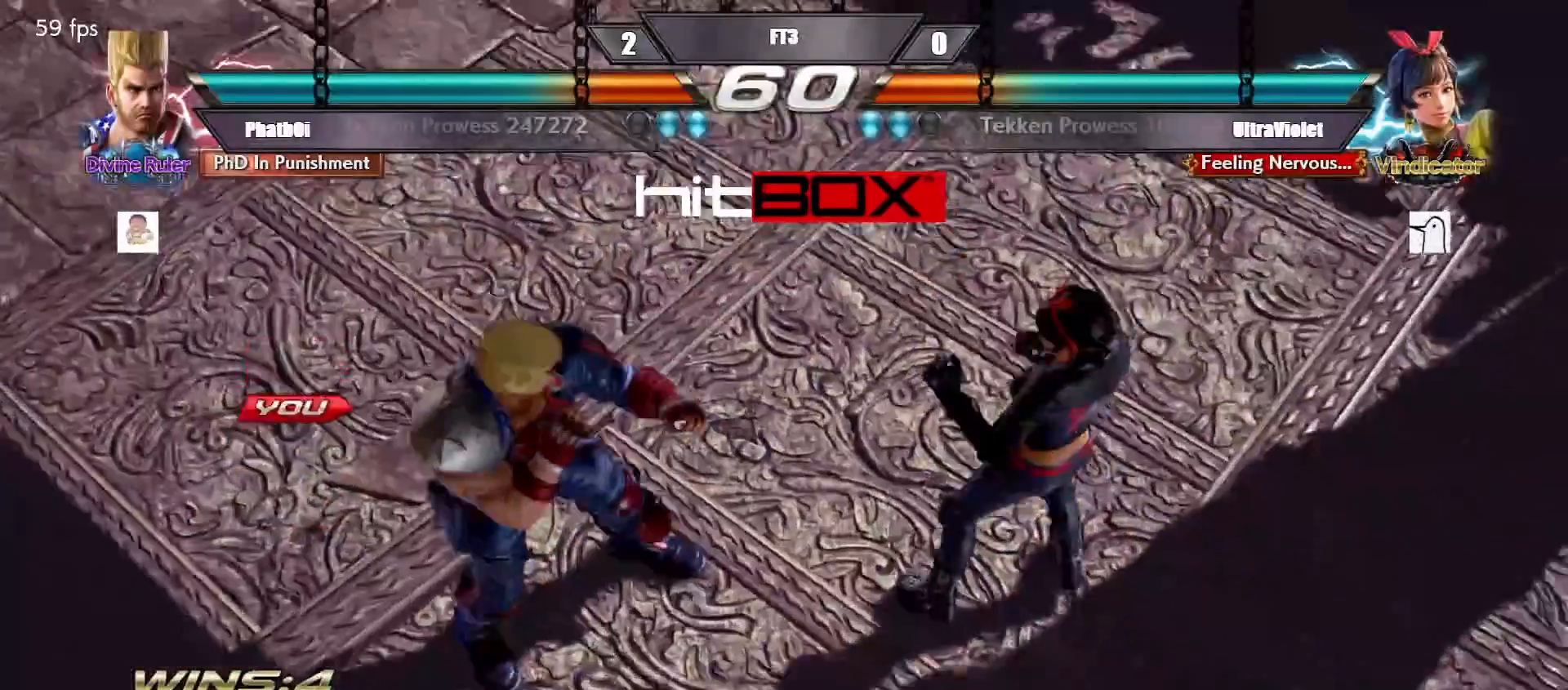
{"buttons": [], "events": [[17, "CROSS", "down"], [83, "CROSS", "up"], [150, "CROSS", "down"], [233, "CROSS", "up"]]}
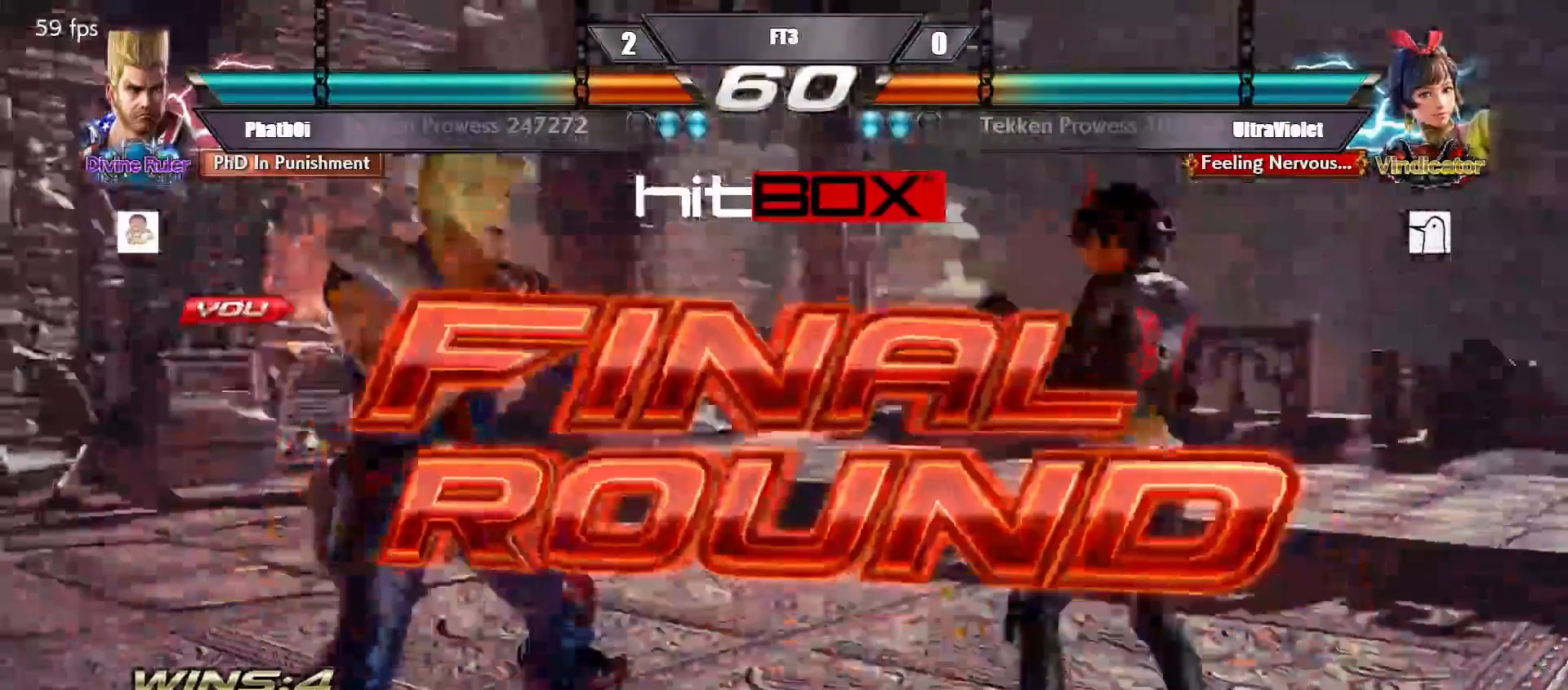
{"buttons": ["CROSS", "CIRCLE"], "events": [[383, "CIRCLE", "down"], [383, "CROSS", "down"]]}
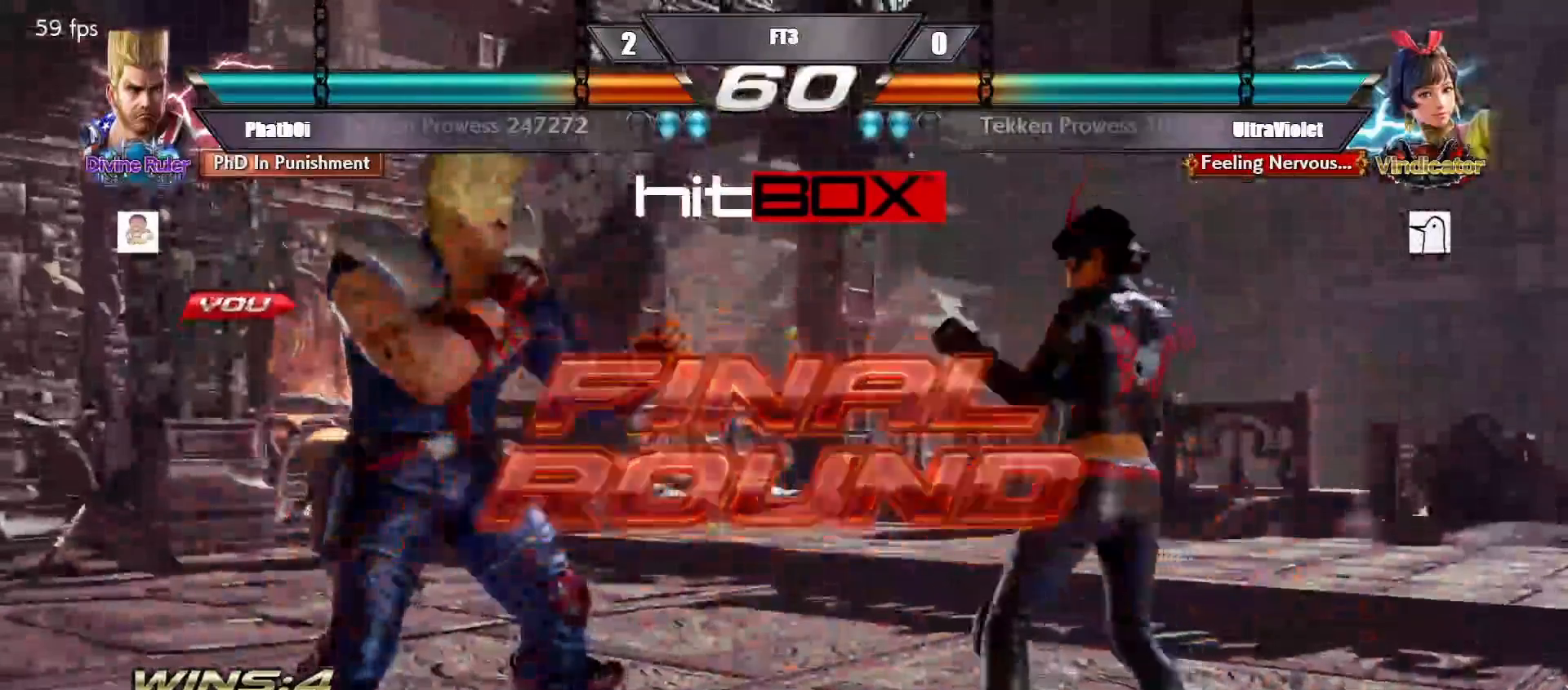
{"buttons": ["CROSS"], "events": [[250, "CIRCLE", "up"]]}
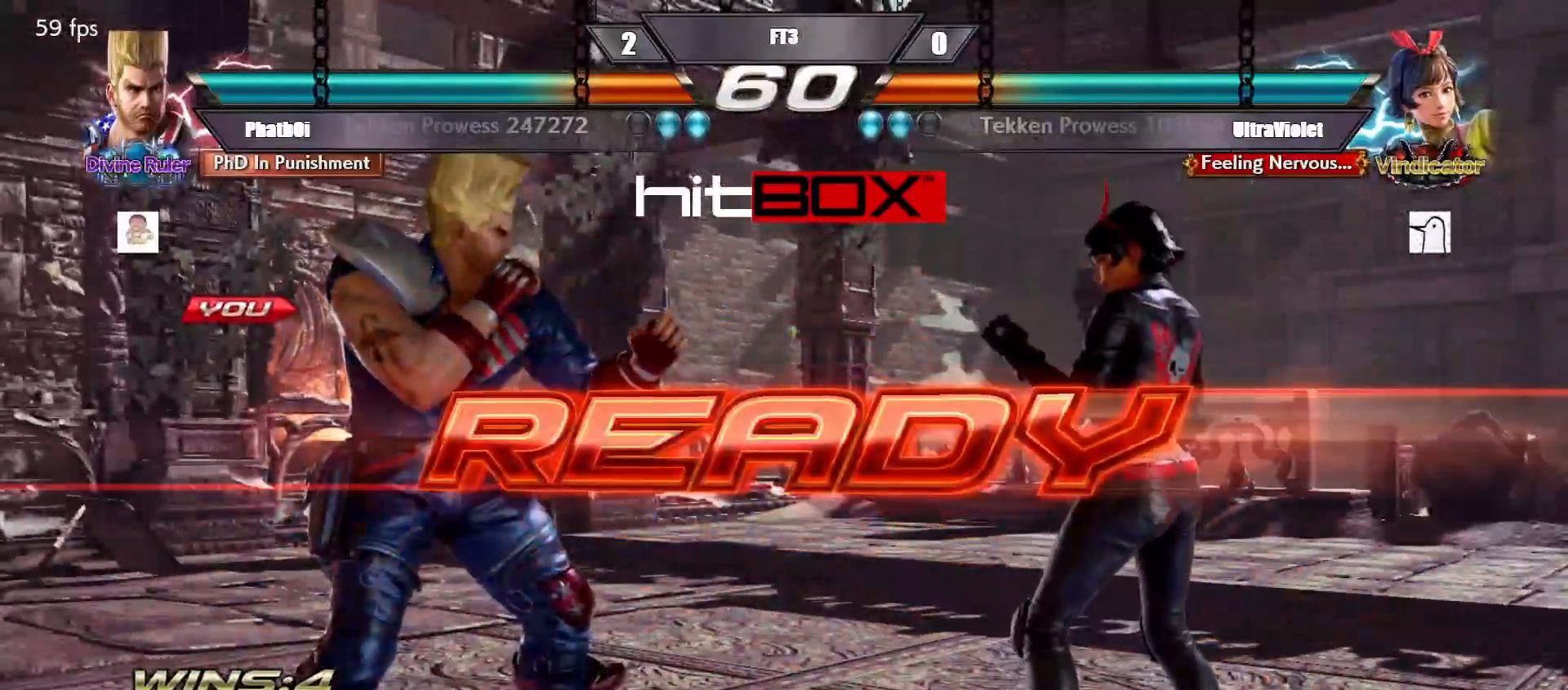
{"buttons": [], "events": [[17, "CROSS", "up"], [183, "CROSS", "down"], [417, "CROSS", "up"]]}
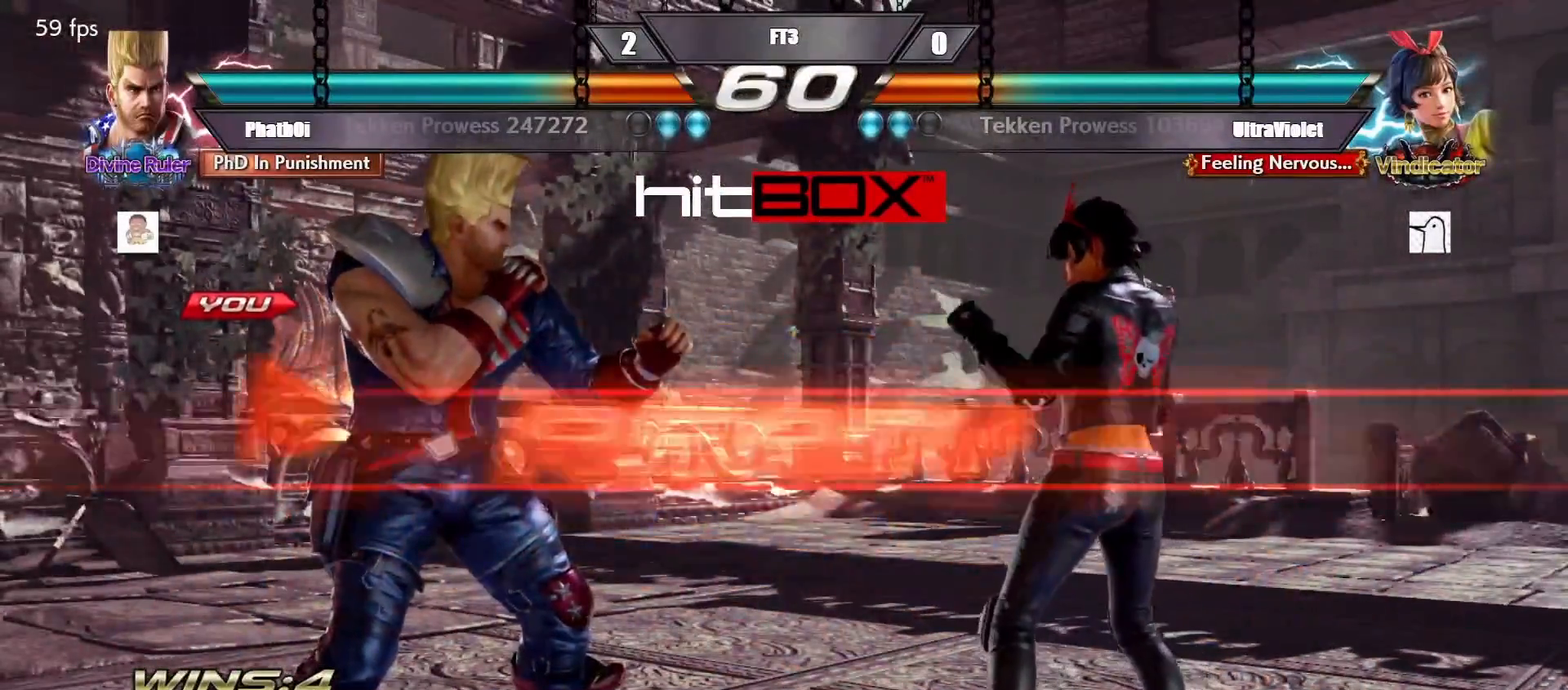
{"buttons": ["DPAD_LEFT"], "events": [[233, "DPAD_LEFT", "down"], [317, "DPAD_DOWN", "down"], [350, "DPAD_DOWN", "up"], [400, "DPAD_LEFT", "up"], [433, "DPAD_LEFT", "down"]]}
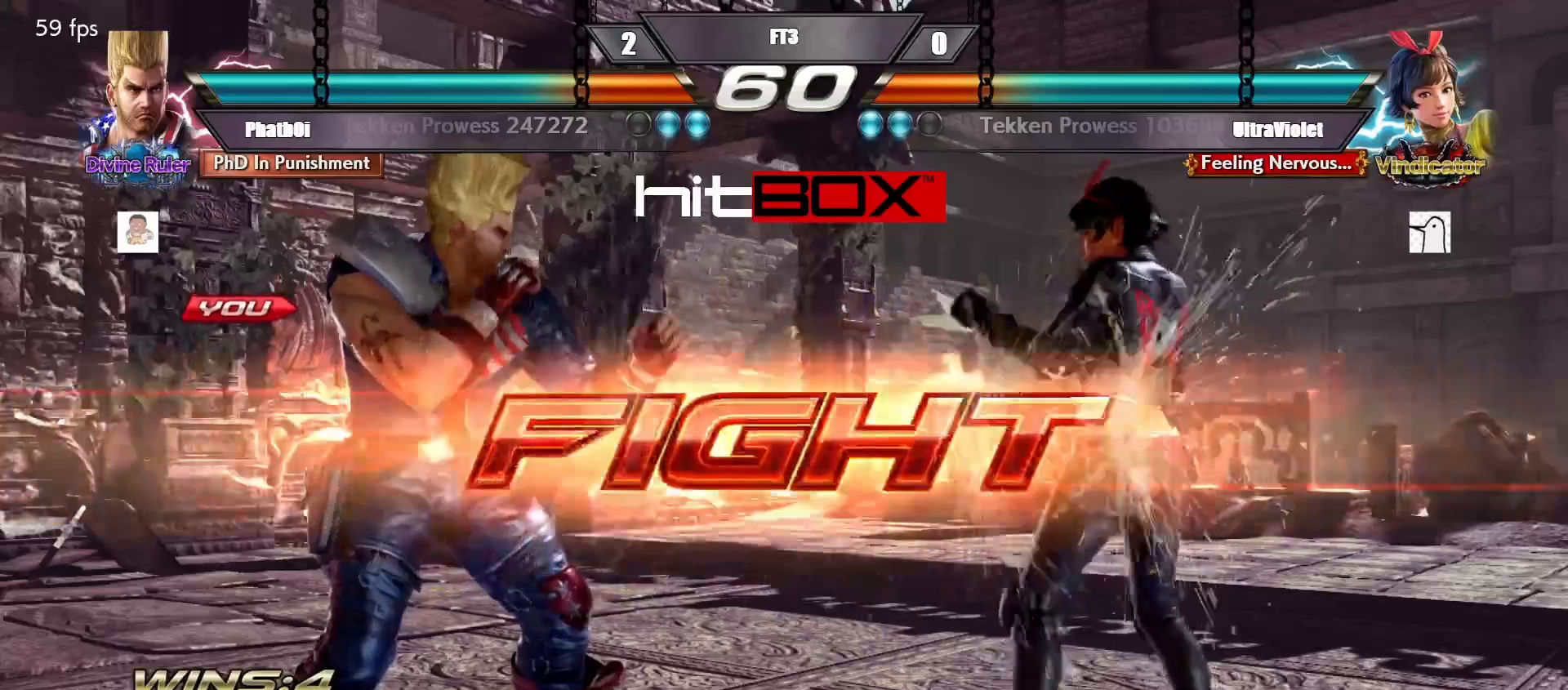
{"buttons": ["DPAD_LEFT"], "events": [[33, "DPAD_DOWN", "down"], [83, "DPAD_DOWN", "up"], [117, "DPAD_LEFT", "up"], [150, "DPAD_LEFT", "down"], [267, "DPAD_DOWN", "down"], [300, "DPAD_DOWN", "up"], [333, "DPAD_LEFT", "up"], [400, "DPAD_LEFT", "down"]]}
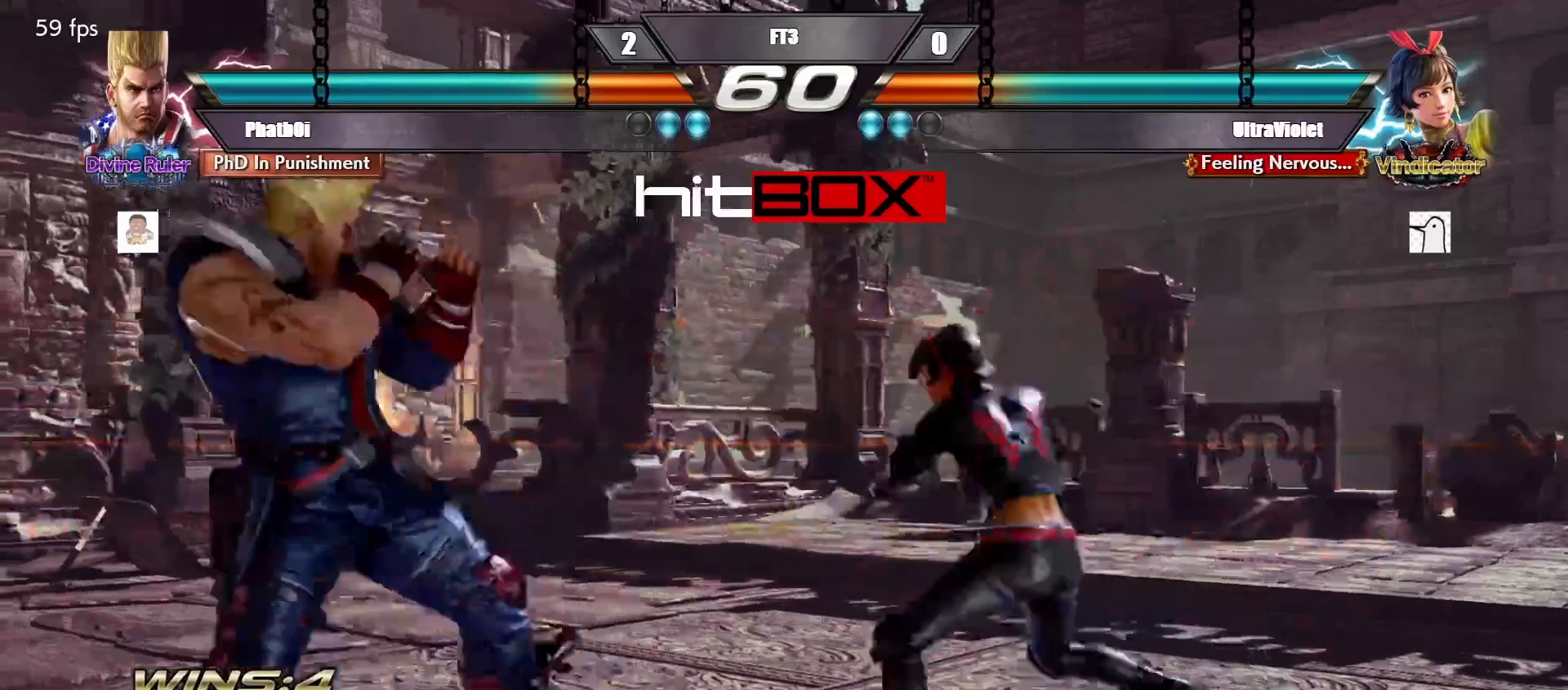
{"buttons": ["DPAD_LEFT"], "events": [[117, "DPAD_DOWN", "down"], [133, "DPAD_DOWN", "up"], [200, "DPAD_LEFT", "up"], [283, "DPAD_LEFT", "down"], [367, "DPAD_DOWN", "down"], [383, "DPAD_DOWN", "up"], [450, "DPAD_LEFT", "up"], [500, "DPAD_LEFT", "down"]]}
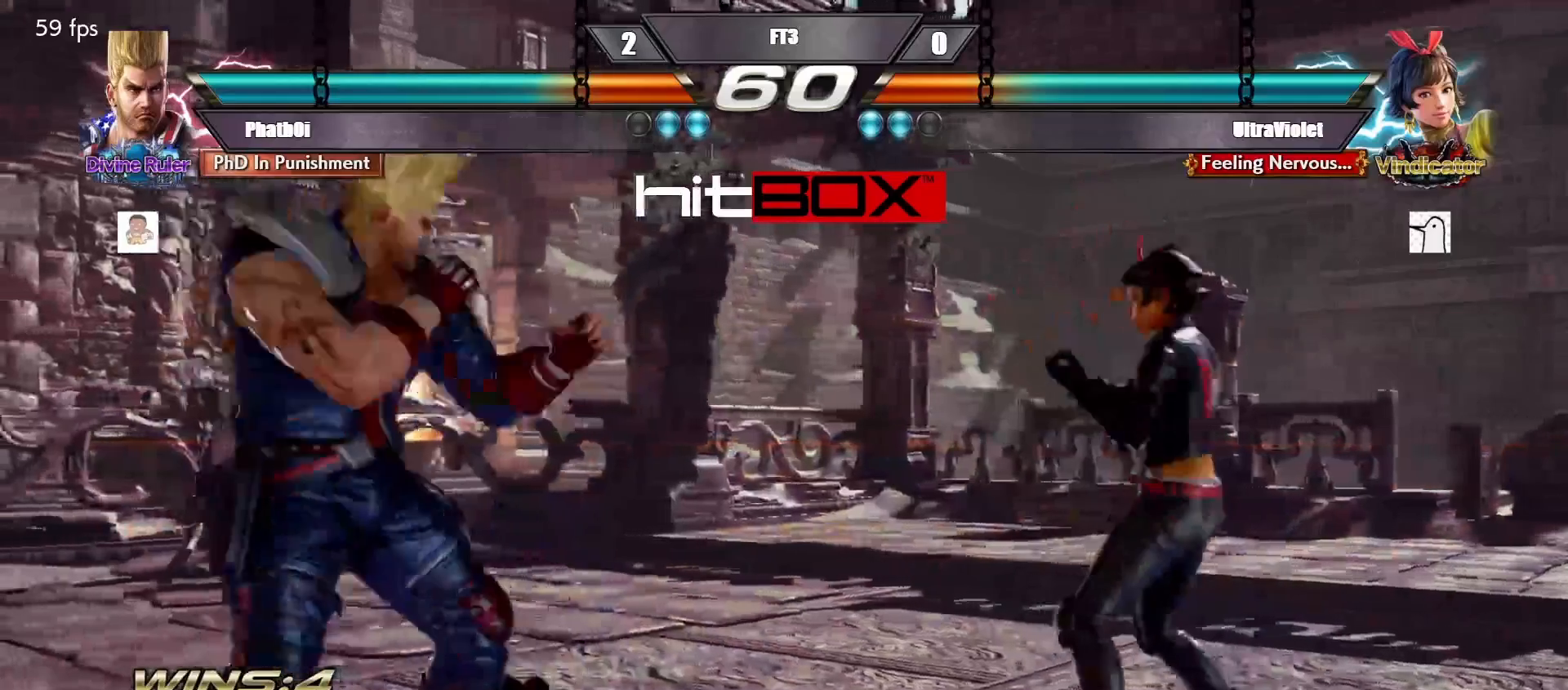
{"buttons": ["DPAD_RIGHT"], "events": [[83, "DPAD_DOWN", "down"], [100, "DPAD_DOWN", "up"], [133, "DPAD_LEFT", "up"], [200, "DPAD_LEFT", "down"], [233, "DPAD_LEFT", "up"], [267, "DPAD_RIGHT", "down"], [367, "DPAD_RIGHT", "up"], [417, "DPAD_RIGHT", "down"]]}
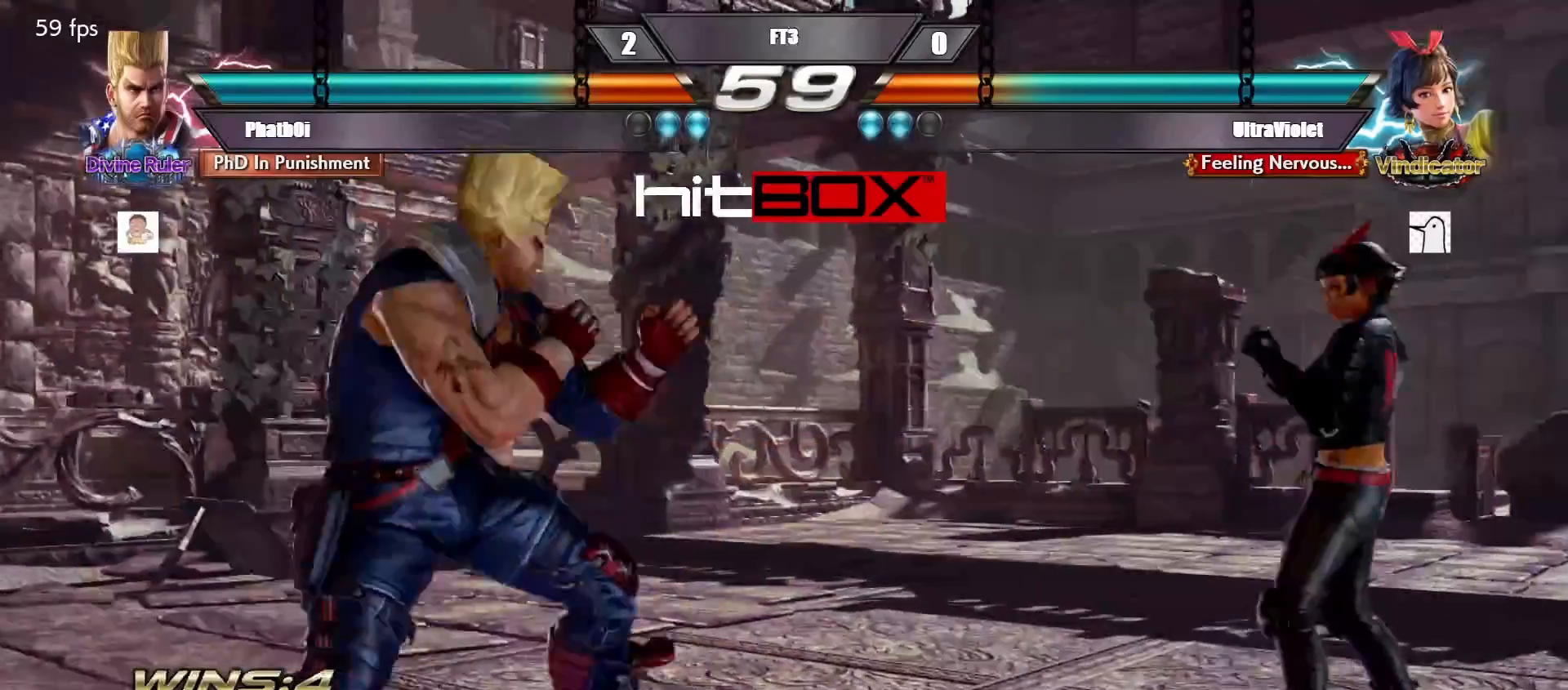
{"buttons": ["DPAD_LEFT"], "events": [[50, "DPAD_RIGHT", "up"], [67, "DPAD_LEFT", "down"], [117, "DPAD_DOWN", "down"], [150, "DPAD_DOWN", "up"], [183, "DPAD_LEFT", "up"], [233, "DPAD_LEFT", "down"], [333, "DPAD_DOWN", "down"], [350, "DPAD_DOWN", "up"], [400, "DPAD_LEFT", "up"], [417, "DPAD_LEFT", "down"]]}
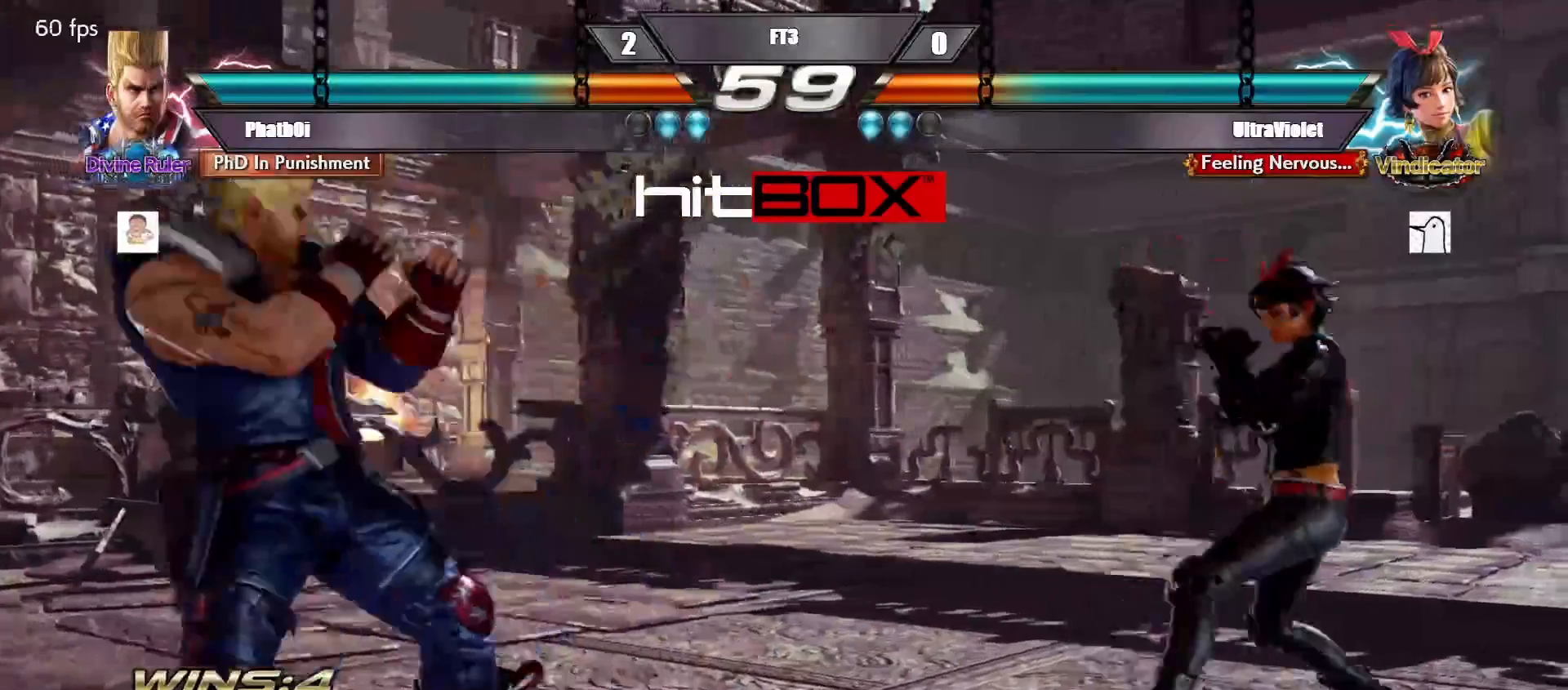
{"buttons": [], "events": [[50, "DPAD_DOWN", "down"], [83, "DPAD_DOWN", "up"], [100, "DPAD_LEFT", "up"], [150, "DPAD_LEFT", "down"], [233, "DPAD_DOWN", "down"], [250, "DPAD_DOWN", "up"], [300, "DPAD_LEFT", "up"], [350, "DPAD_LEFT", "down"], [417, "DPAD_DOWN", "down"], [450, "DPAD_DOWN", "up"], [467, "DPAD_LEFT", "up"]]}
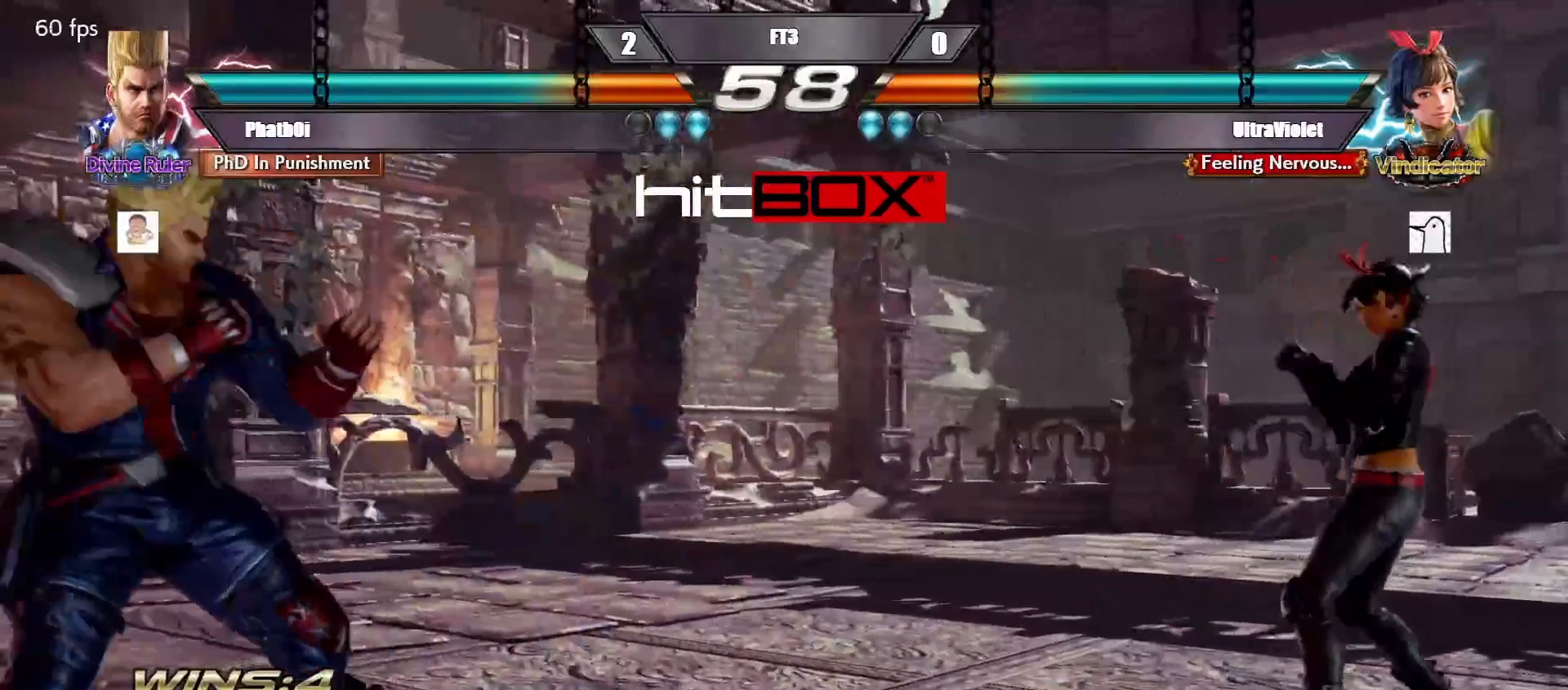
{"buttons": [], "events": [[17, "DPAD_LEFT", "down"], [50, "DPAD_LEFT", "up"], [117, "DPAD_RIGHT", "down"], [183, "DPAD_RIGHT", "up"], [250, "DPAD_RIGHT", "down"], [500, "DPAD_RIGHT", "up"]]}
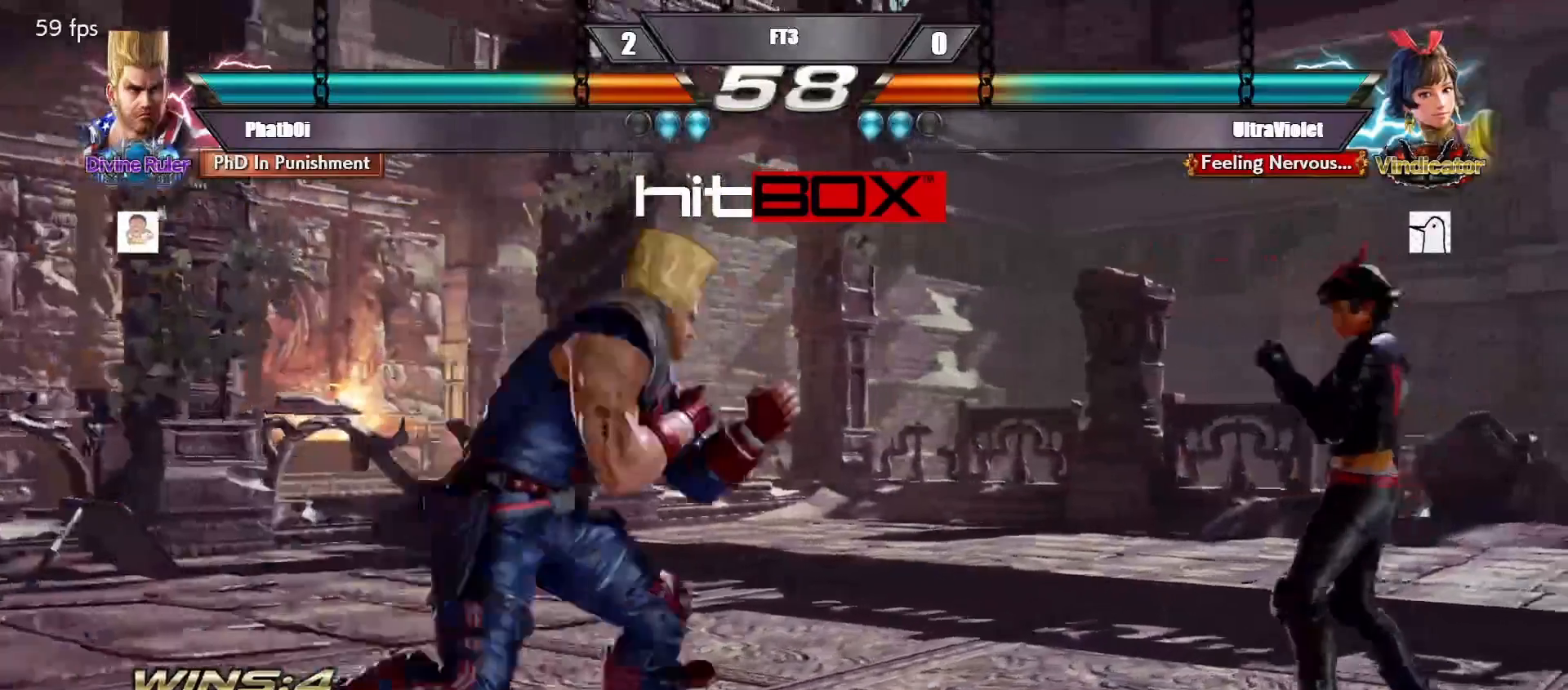
{"buttons": ["DPAD_LEFT"], "events": [[17, "DPAD_DOWN", "down"], [17, "DPAD_LEFT", "down"], [67, "DPAD_DOWN", "up"], [250, "DPAD_DOWN", "down"], [283, "DPAD_DOWN", "up"], [317, "DPAD_LEFT", "up"], [350, "DPAD_LEFT", "down"], [450, "DPAD_DOWN", "down"], [483, "DPAD_DOWN", "up"]]}
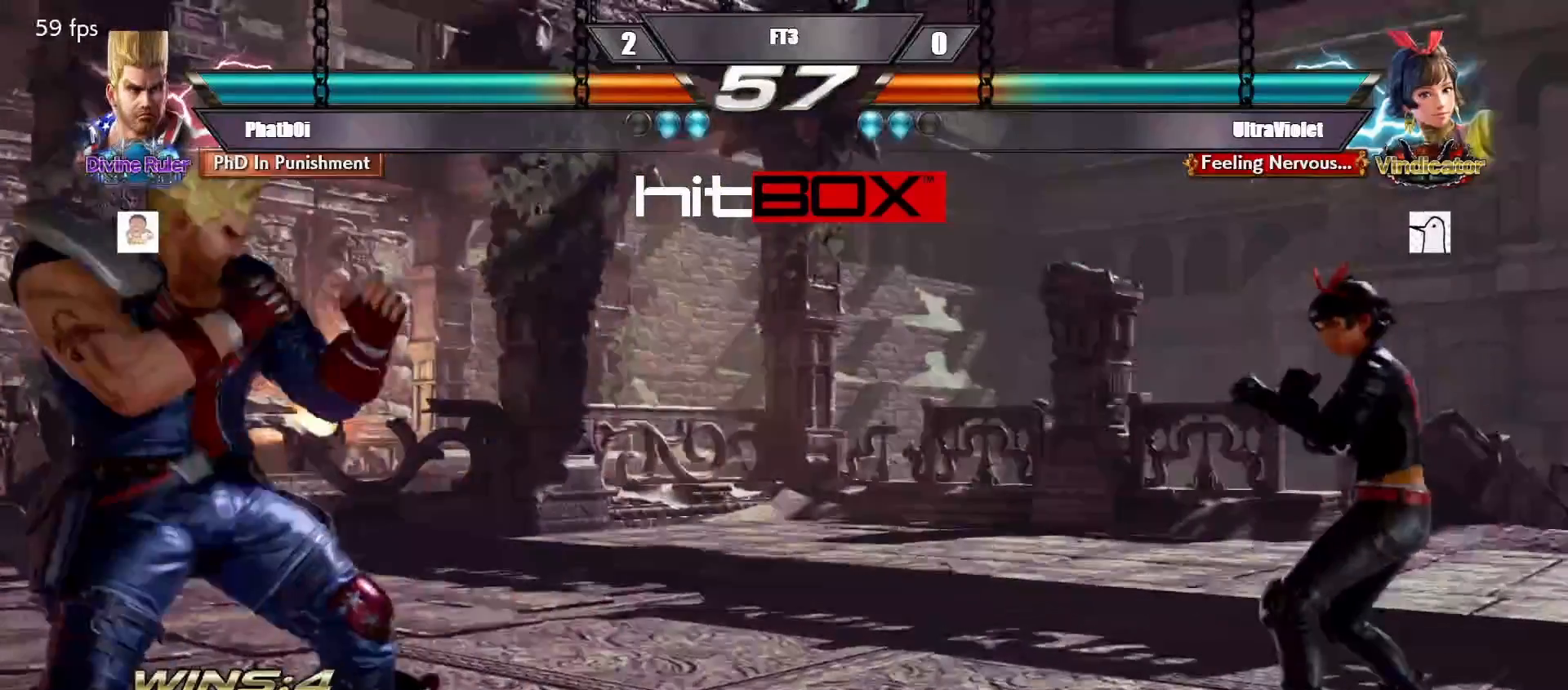
{"buttons": [], "events": [[133, "DPAD_DOWN", "down"], [167, "DPAD_DOWN", "up"], [200, "DPAD_LEFT", "up"], [267, "DPAD_LEFT", "down"], [333, "DPAD_DOWN", "down"], [383, "DPAD_DOWN", "up"], [400, "DPAD_LEFT", "up"], [433, "DPAD_LEFT", "down"], [500, "DPAD_LEFT", "up"]]}
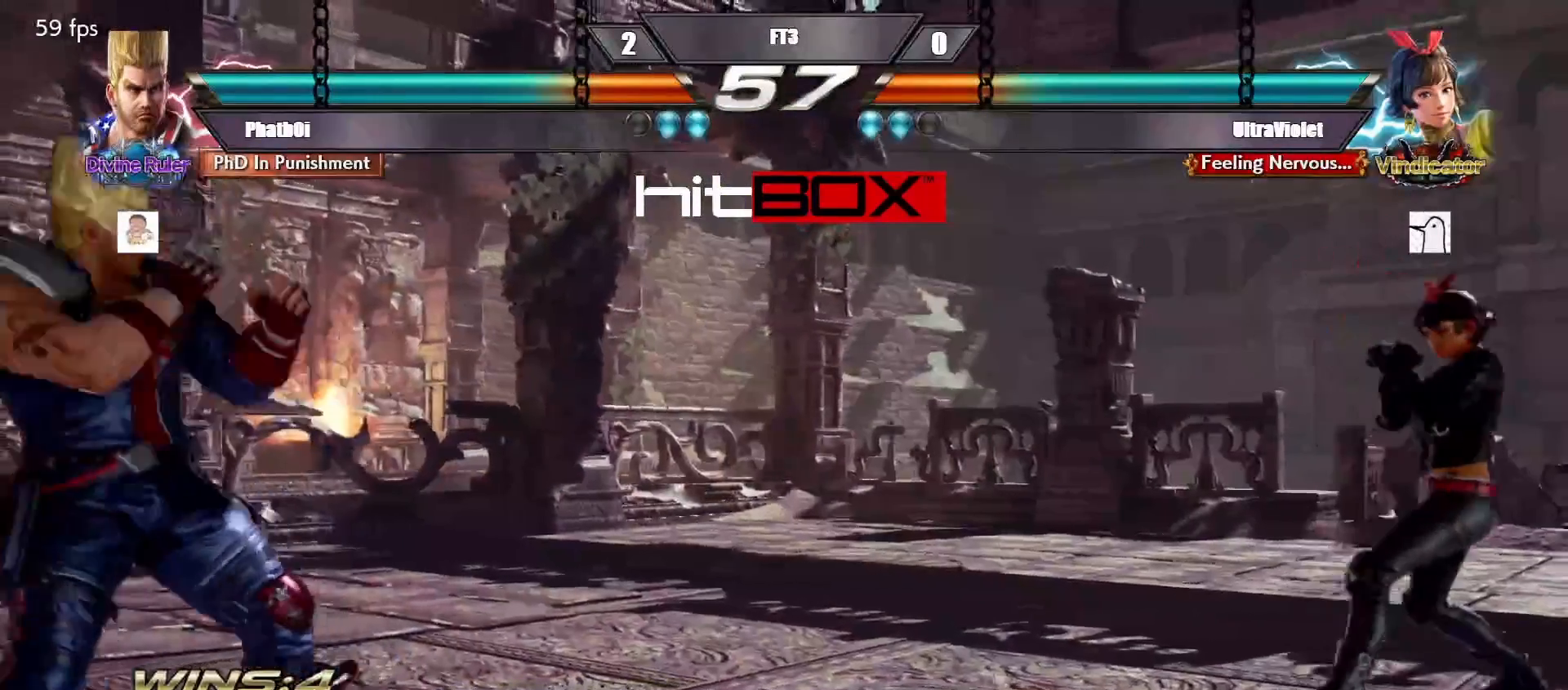
{"buttons": ["DPAD_RIGHT"], "events": [[50, "DPAD_RIGHT", "down"], [133, "DPAD_RIGHT", "up"], [183, "DPAD_RIGHT", "down"]]}
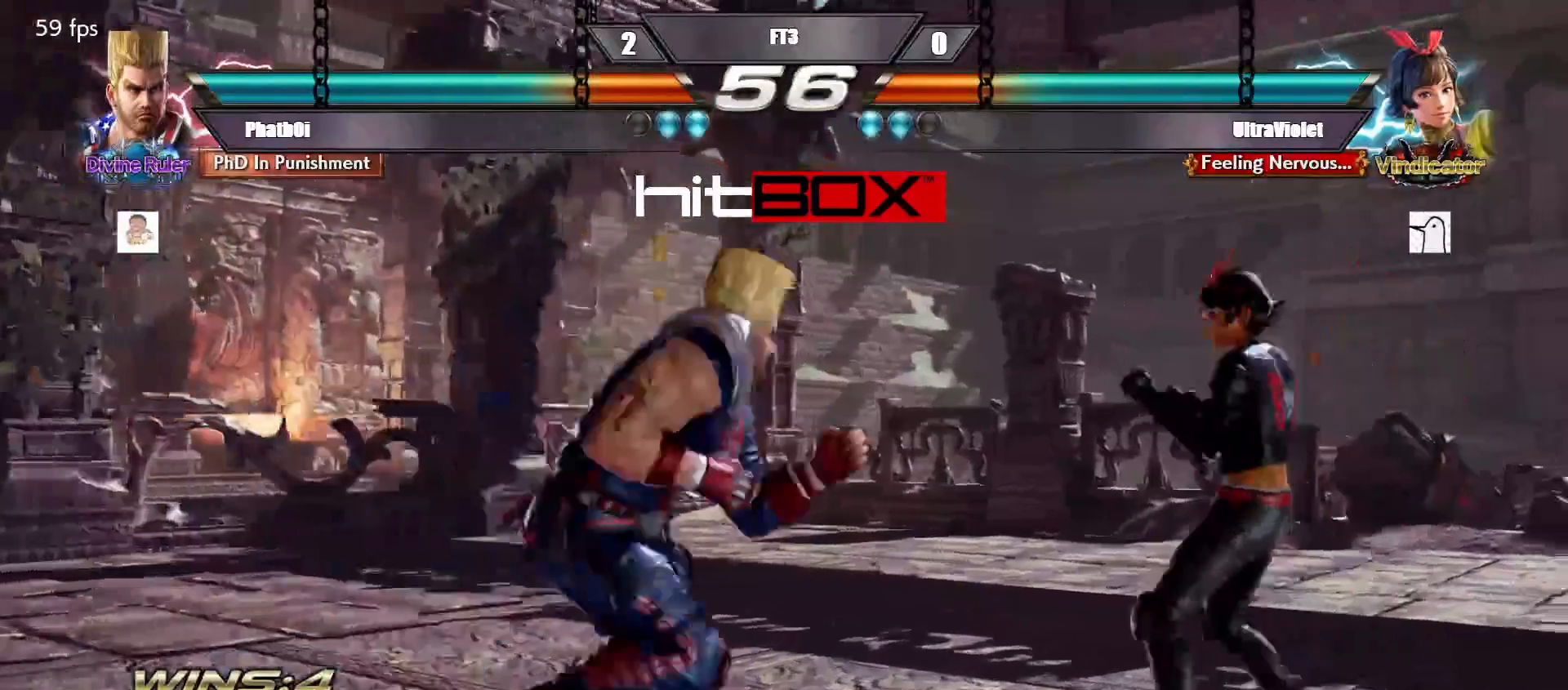
{"buttons": [], "events": [[33, "DPAD_LEFT", "down"], [33, "DPAD_RIGHT", "up"], [100, "DPAD_DOWN", "down"], [133, "DPAD_DOWN", "up"], [183, "DPAD_LEFT", "up"], [200, "DPAD_LEFT", "down"], [400, "DPAD_LEFT", "up"], [433, "DPAD_LEFT", "down"], [467, "DPAD_LEFT", "up"]]}
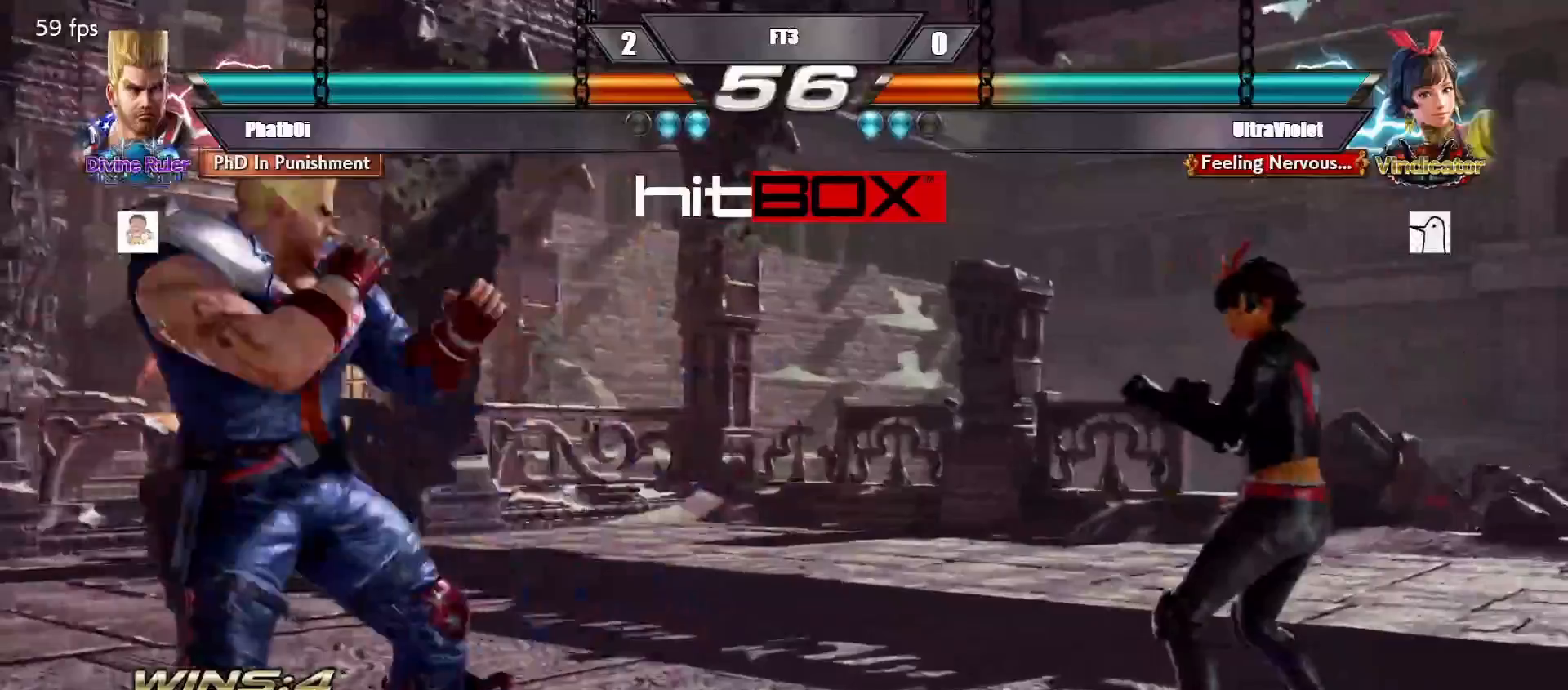
{"buttons": ["CROSS"], "events": [[67, "DPAD_LEFT", "down"], [117, "DPAD_DOWN", "down"], [117, "DPAD_LEFT", "up"], [133, "DPAD_RIGHT", "down"], [217, "DPAD_DOWN", "up"], [250, "DPAD_RIGHT", "up"], [417, "CROSS", "down"]]}
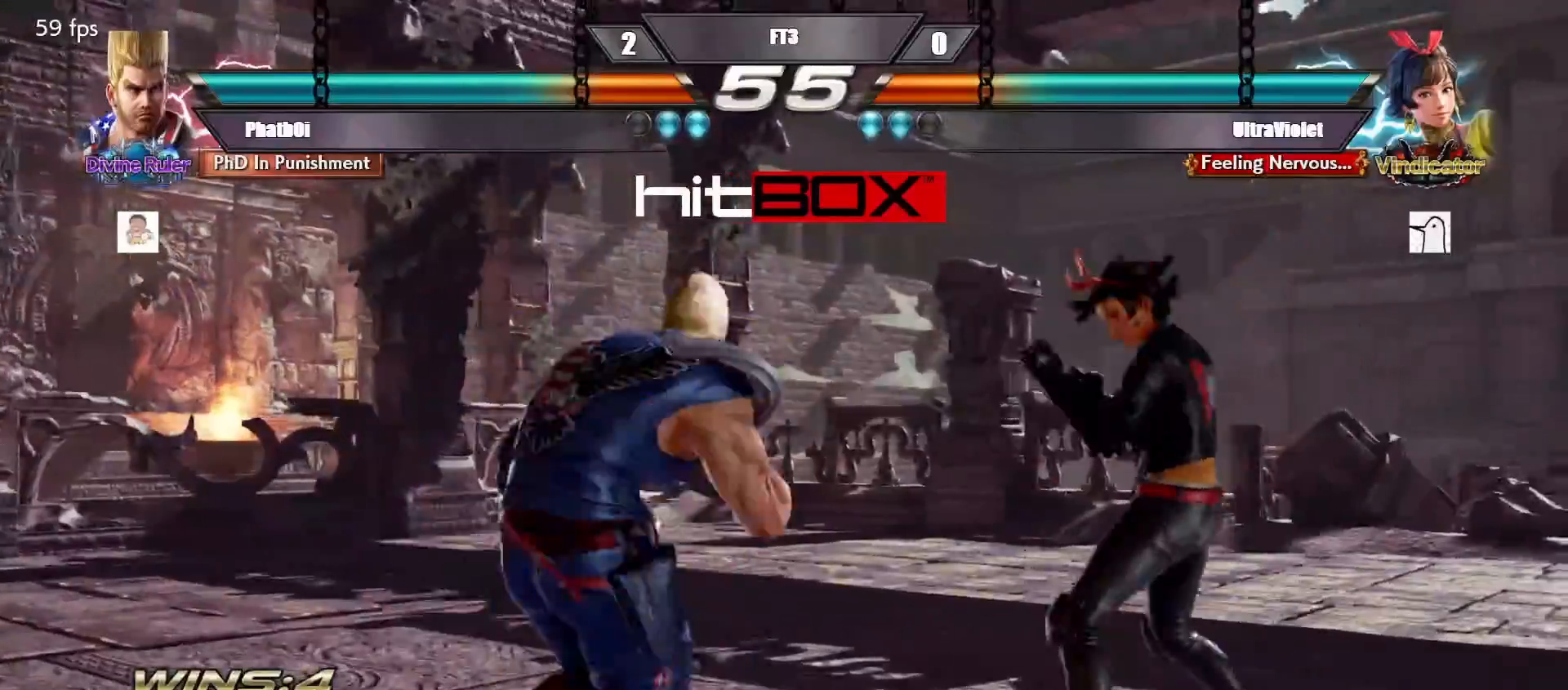
{"buttons": ["CROSS"], "events": []}
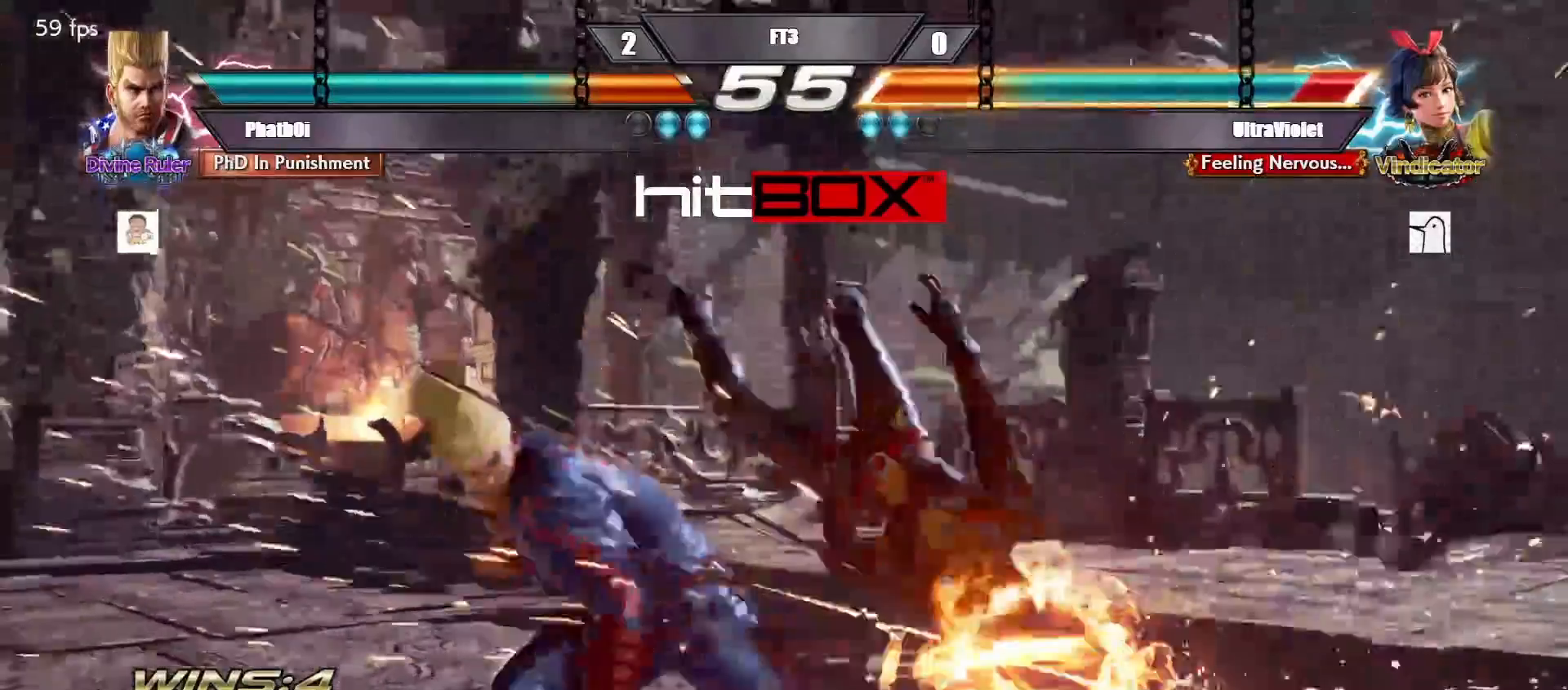
{"buttons": [], "events": [[33, "CROSS", "up"], [217, "DPAD_DOWN", "down"], [250, "CIRCLE", "down"], [350, "CIRCLE", "up"], [350, "DPAD_DOWN", "up"]]}
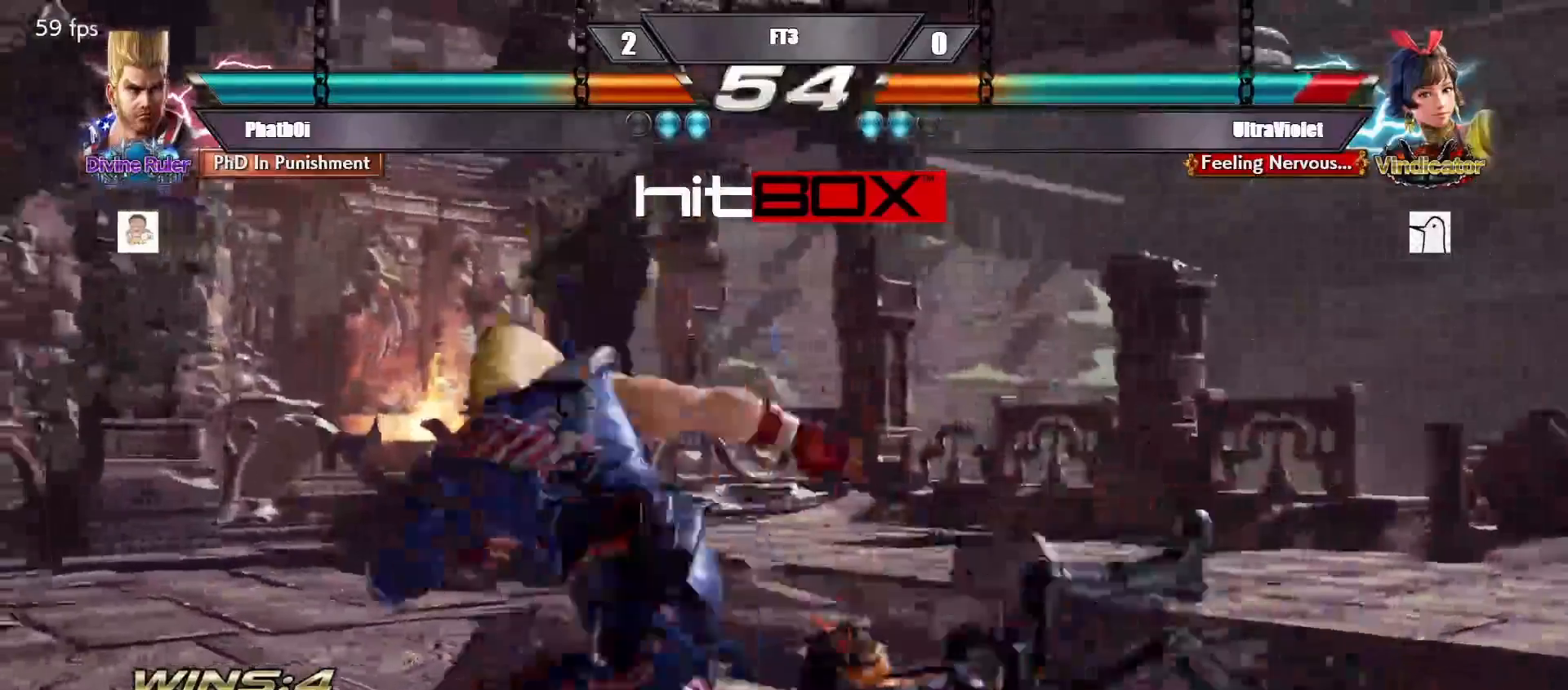
{"buttons": [], "events": [[33, "TRIANGLE", "down"], [133, "TRIANGLE", "up"], [383, "SQUARE", "down"], [383, "TRIANGLE", "down"], [483, "SQUARE", "up"], [483, "TRIANGLE", "up"]]}
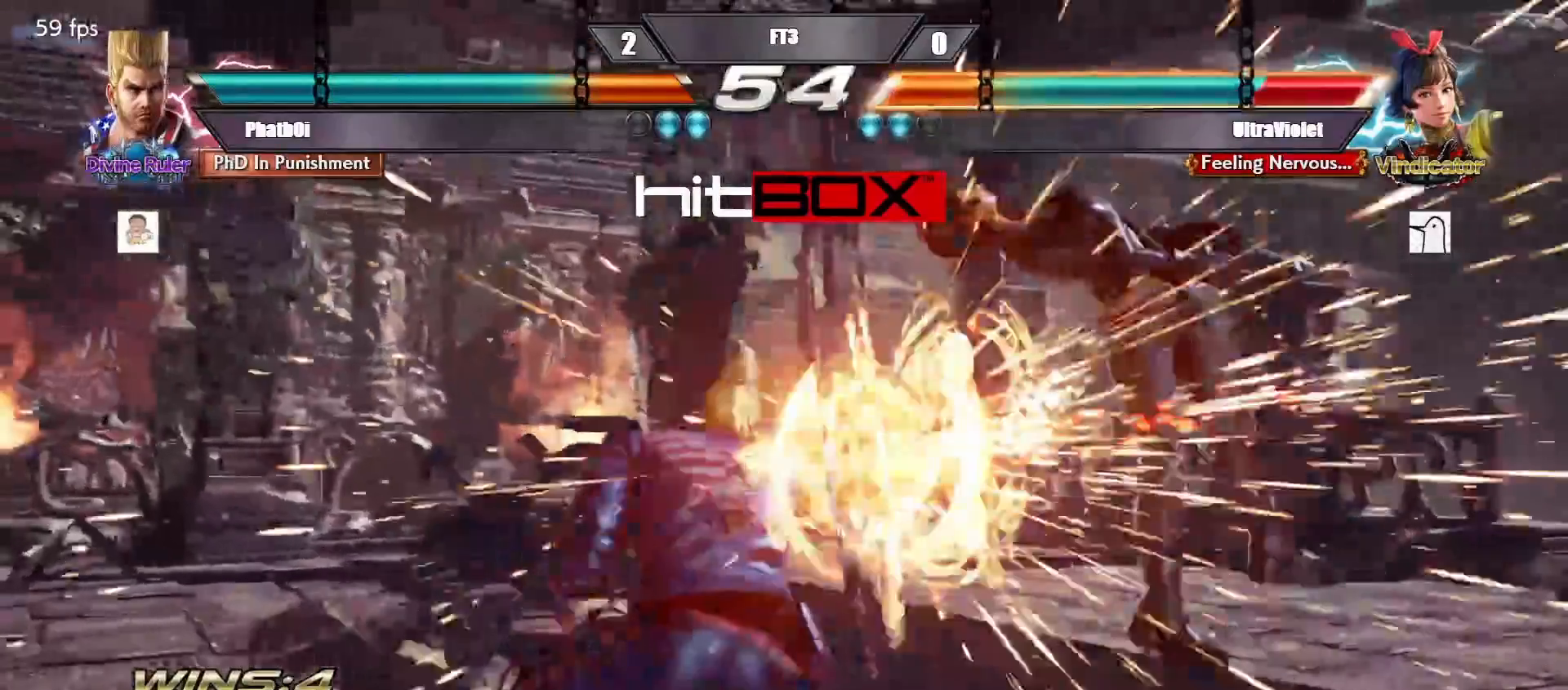
{"buttons": ["SQUARE", "TRIANGLE"], "events": [[383, "SQUARE", "down"], [383, "TRIANGLE", "down"]]}
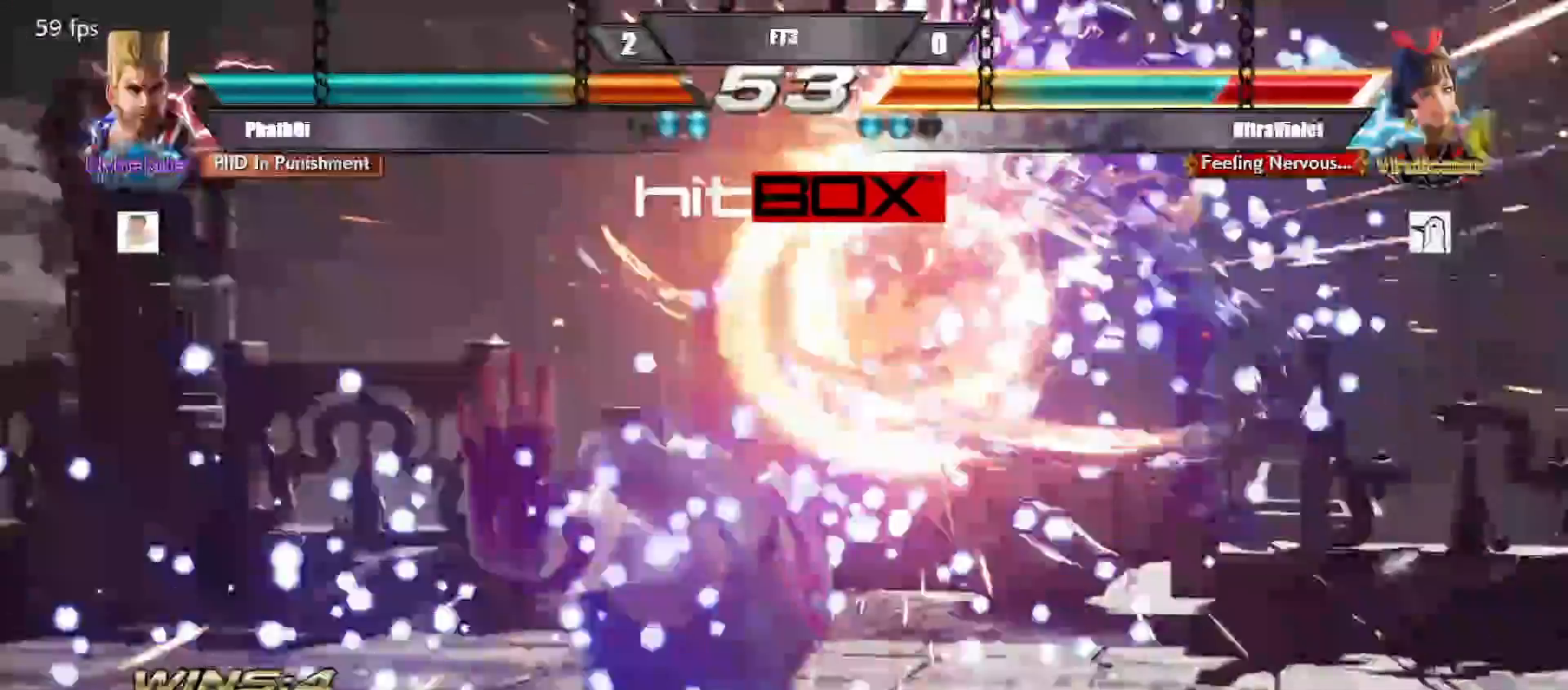
{"buttons": [], "events": [[17, "SQUARE", "up"], [50, "TRIANGLE", "up"], [417, "DPAD_RIGHT", "down"], [483, "DPAD_RIGHT", "up"]]}
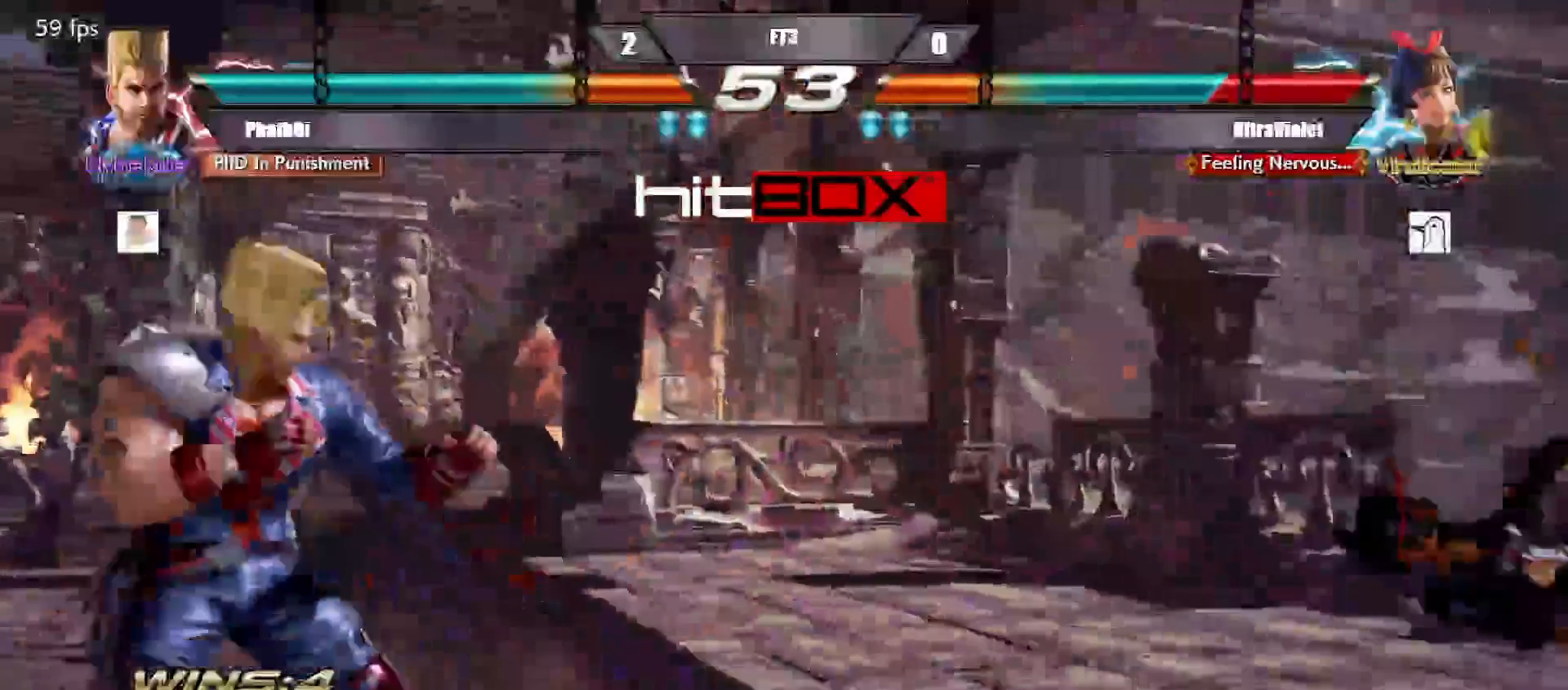
{"buttons": ["DPAD_LEFT"], "events": [[33, "DPAD_RIGHT", "down"], [117, "DPAD_RIGHT", "up"], [167, "DPAD_RIGHT", "down"], [417, "DPAD_RIGHT", "up"], [433, "DPAD_LEFT", "down"]]}
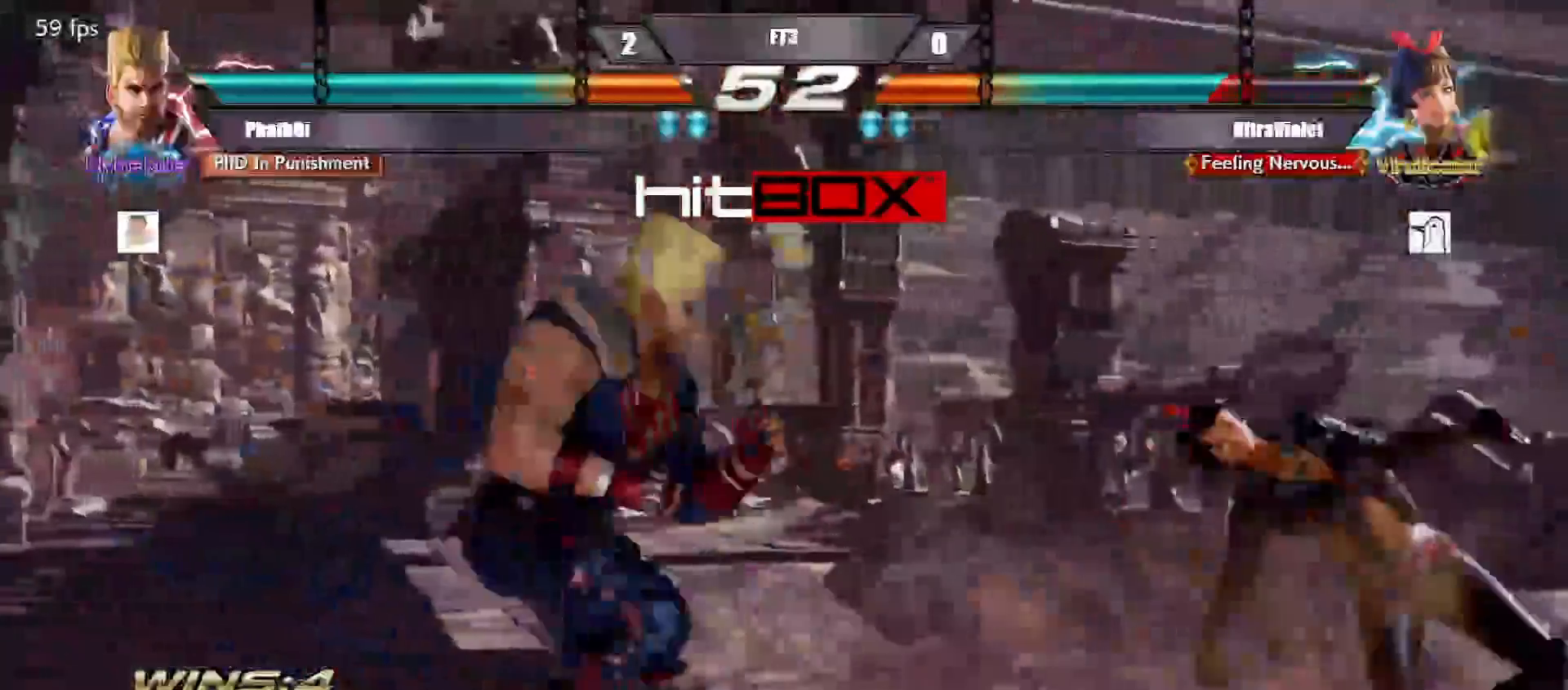
{"buttons": ["TRIANGLE", "DPAD_RIGHT"], "events": [[100, "DPAD_LEFT", "up"], [250, "DPAD_RIGHT", "down"], [317, "DPAD_RIGHT", "up"], [367, "DPAD_RIGHT", "down"], [450, "TRIANGLE", "down"]]}
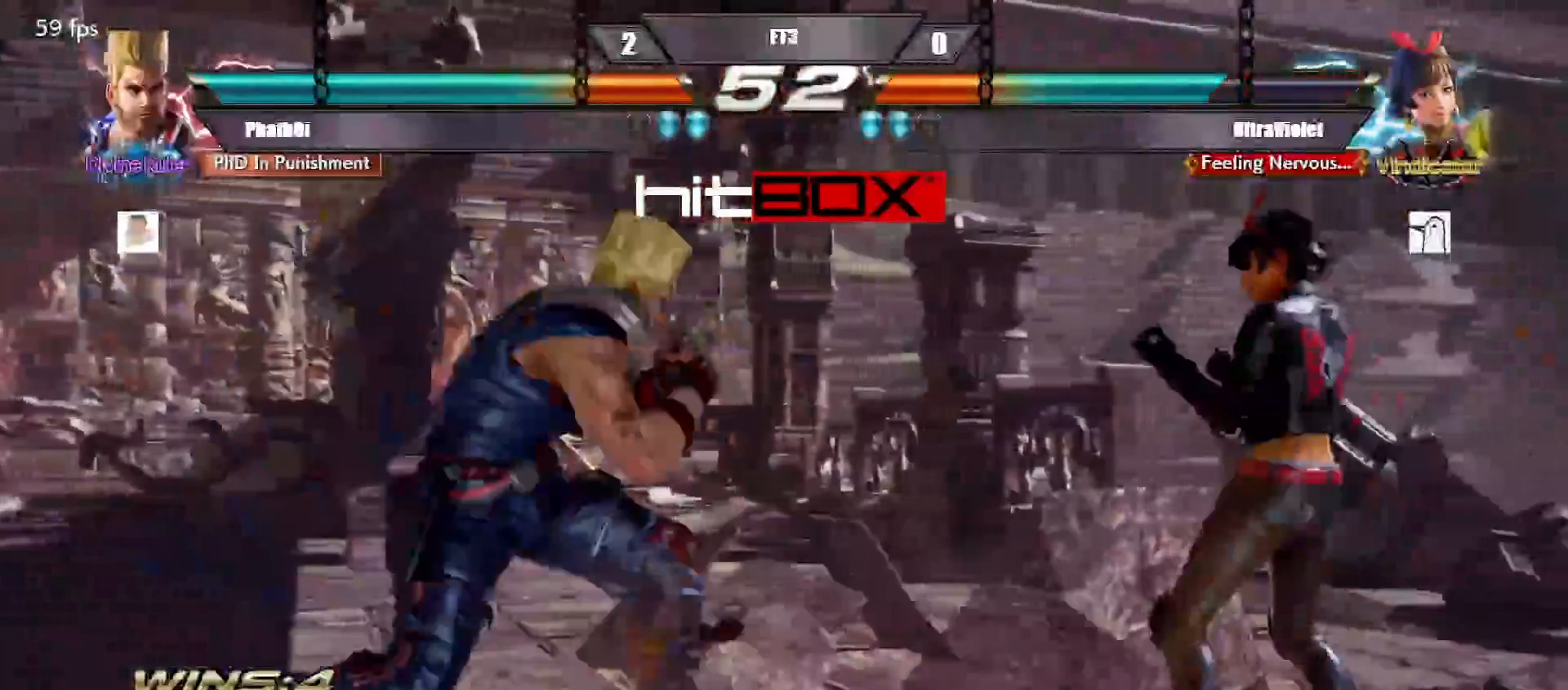
{"buttons": ["DPAD_LEFT"], "events": [[17, "TRIANGLE", "up"], [167, "SQUARE", "down"], [267, "SQUARE", "up"], [367, "DPAD_RIGHT", "up"], [467, "DPAD_LEFT", "down"]]}
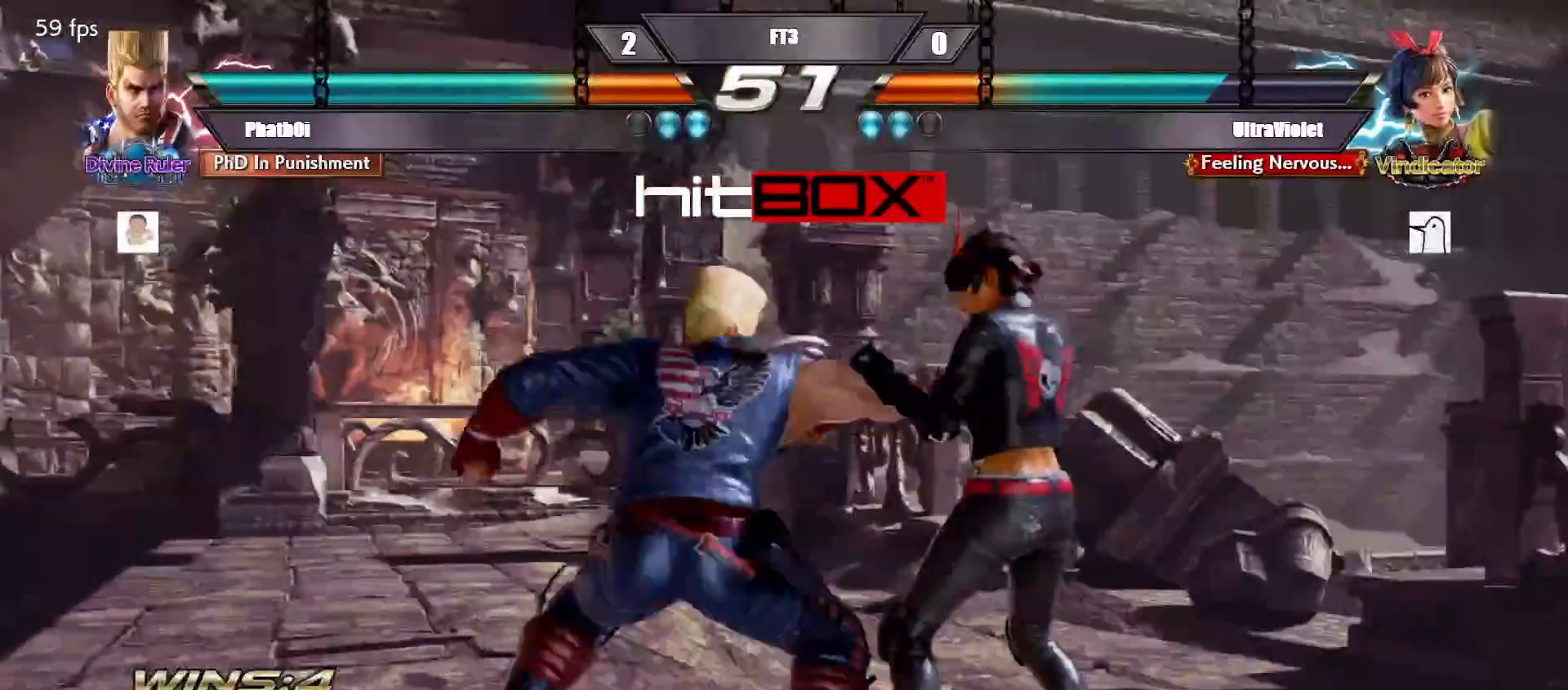
{"buttons": ["DPAD_LEFT"], "events": []}
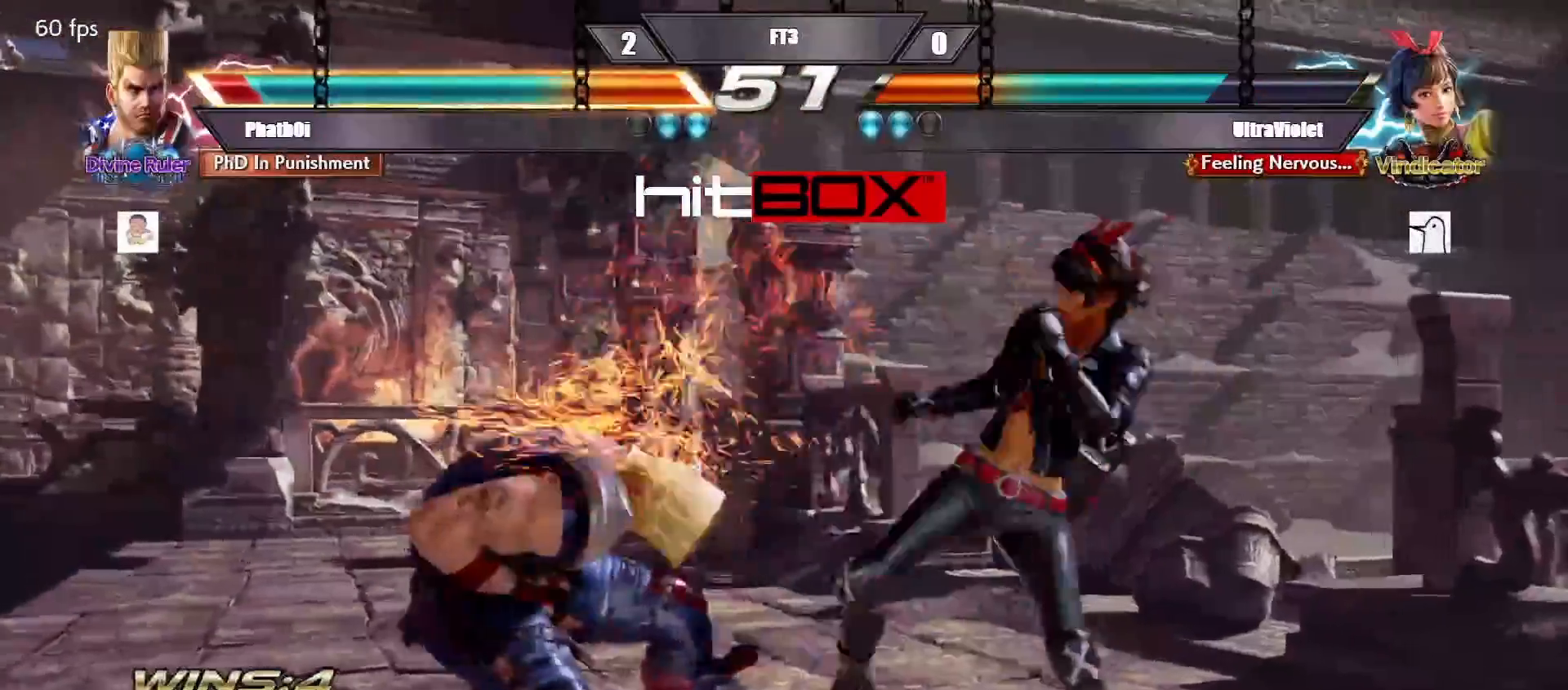
{"buttons": ["DPAD_LEFT"], "events": []}
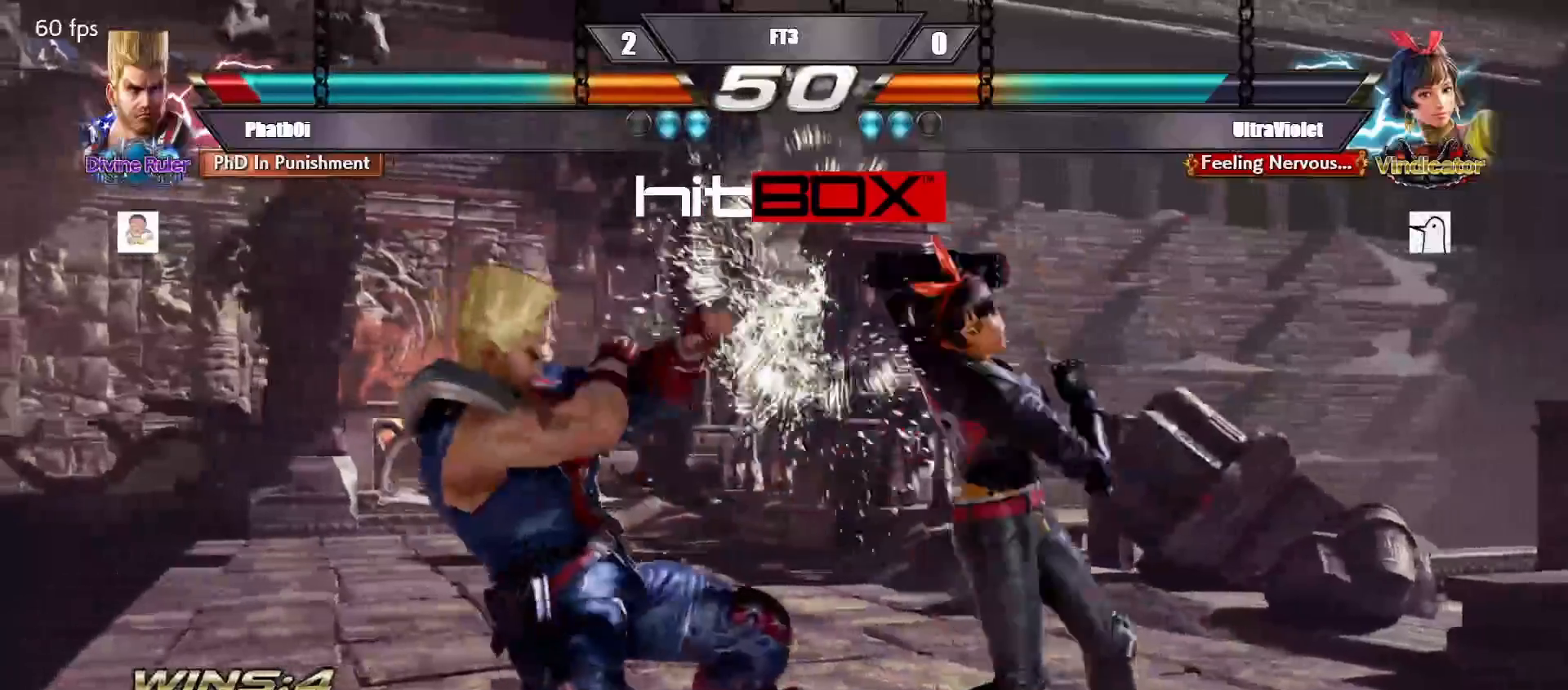
{"buttons": [], "events": [[67, "DPAD_LEFT", "up"], [200, "DPAD_LEFT", "down"], [400, "DPAD_DOWN", "down"], [417, "DPAD_DOWN", "up"], [433, "DPAD_LEFT", "up"]]}
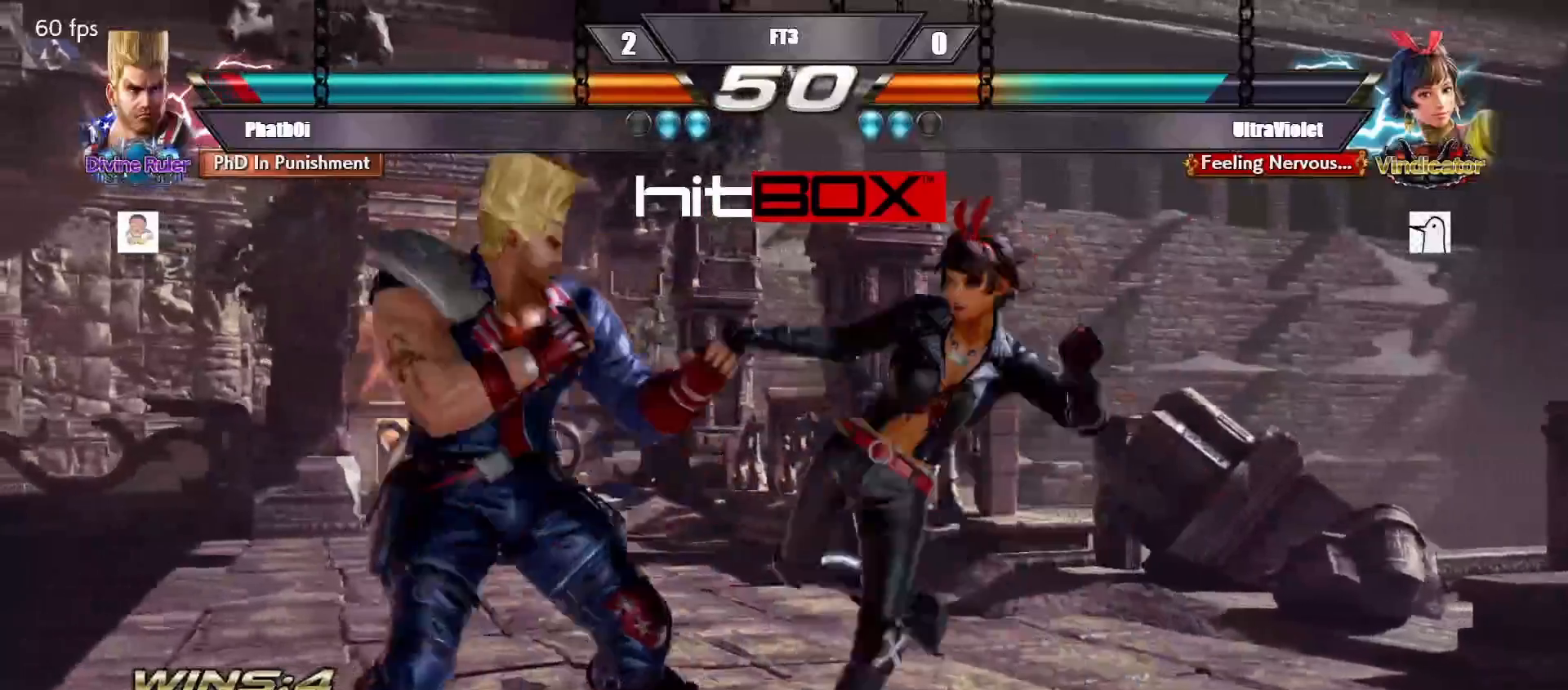
{"buttons": ["DPAD_LEFT"], "events": [[17, "DPAD_LEFT", "down"], [267, "DPAD_LEFT", "up"], [367, "DPAD_LEFT", "down"]]}
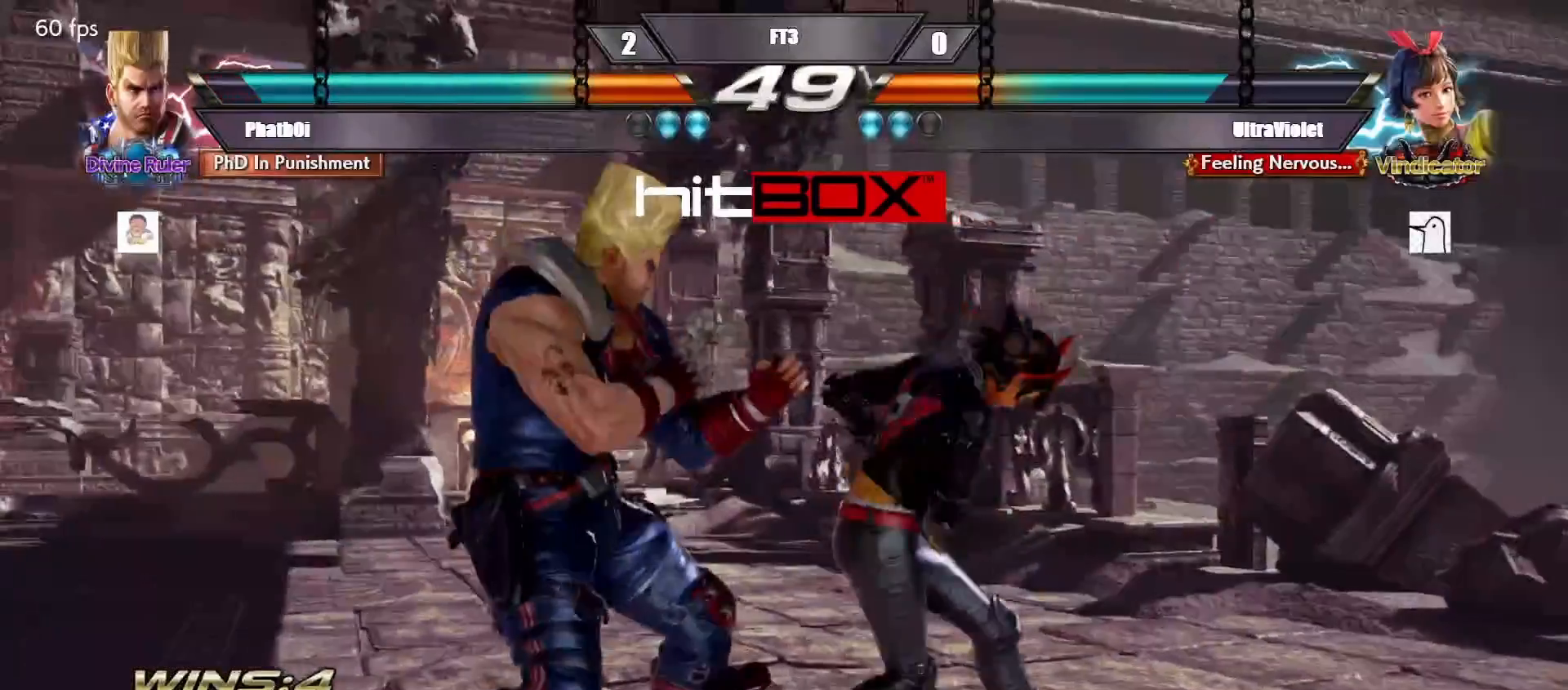
{"buttons": ["DPAD_LEFT"], "events": [[350, "DPAD_LEFT", "up"], [500, "DPAD_LEFT", "down"]]}